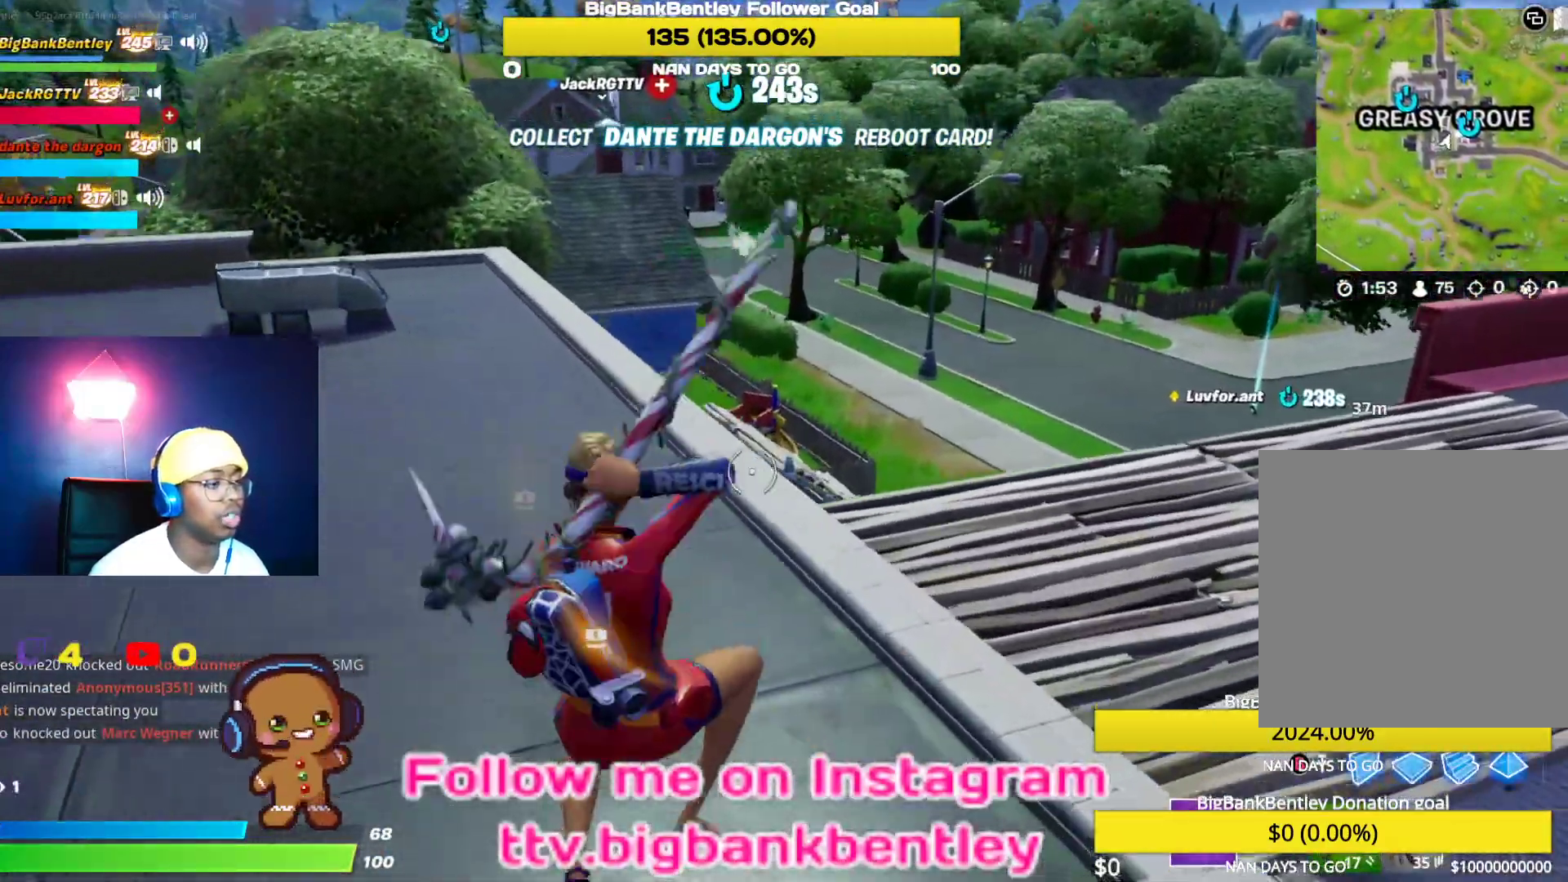
Gameplay with a controller (Xbox layout); each line is a JSON object with the inputs held at the frame after it. "events" lists button and stick changes between this image and that frame as [ms after this image, input, new state], when the widget could be followed in between.
{"buttons": ["R2"], "left_stick": "right", "right_stick": "left", "events": [[50, "right_stick", "down-left"], [67, "left_stick", "up"], [150, "R2", "down"], [283, "left_stick", "up-right"], [350, "right_stick", "center"], [417, "left_stick", "right"], [483, "right_stick", "left"]]}
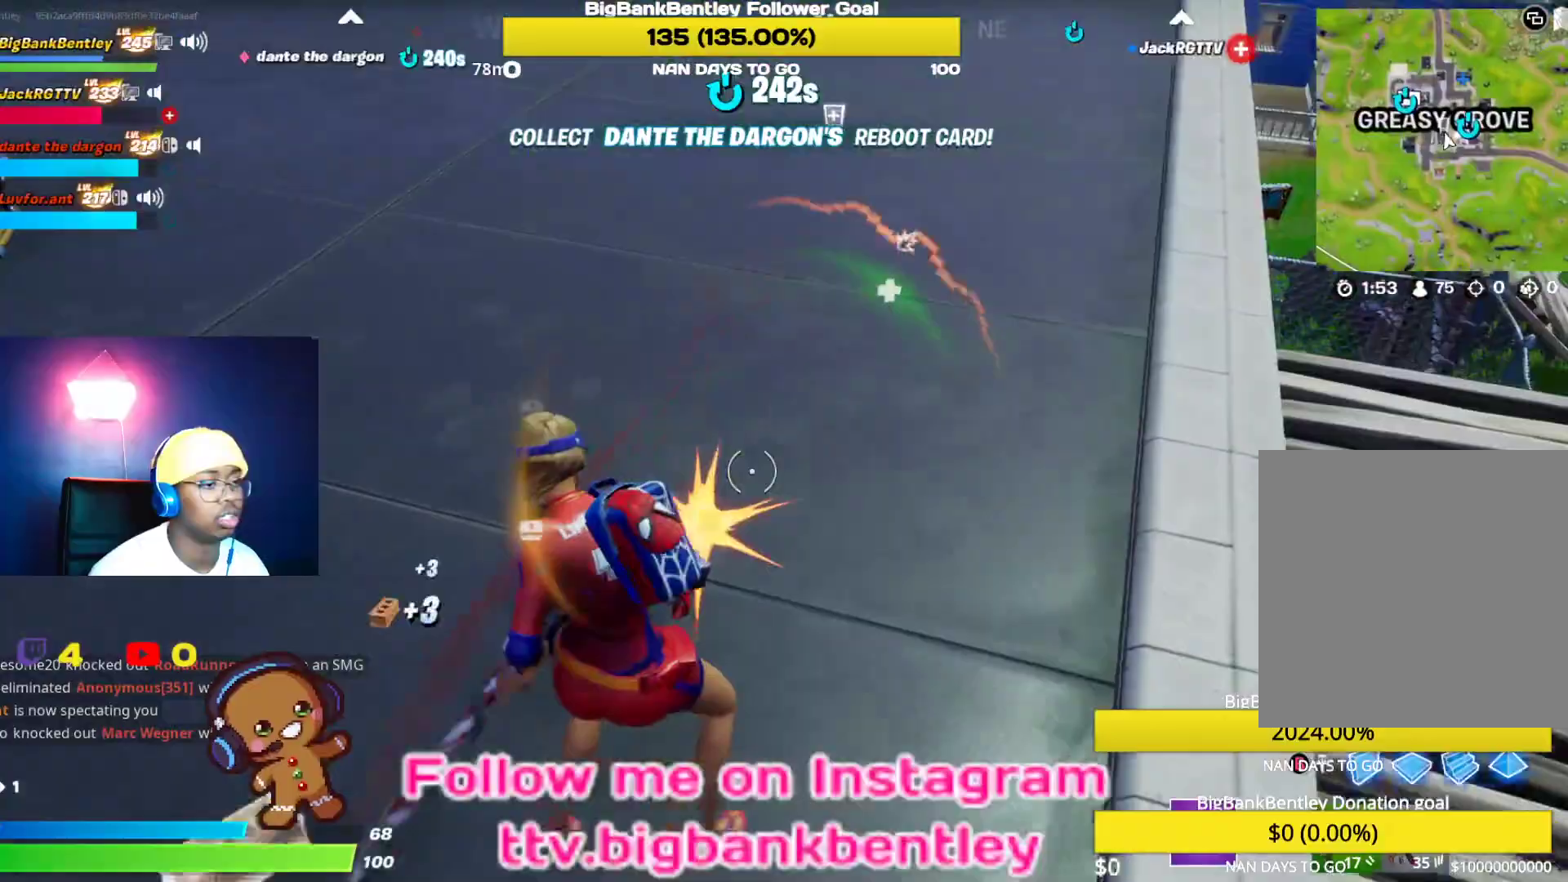
{"buttons": ["R2"], "left_stick": "up-left", "right_stick": "right", "events": [[33, "left_stick", "down-right"], [200, "right_stick", "center"], [217, "left_stick", "down-left"], [283, "left_stick", "left"], [283, "right_stick", "up-right"], [383, "left_stick", "up-left"], [500, "right_stick", "right"]]}
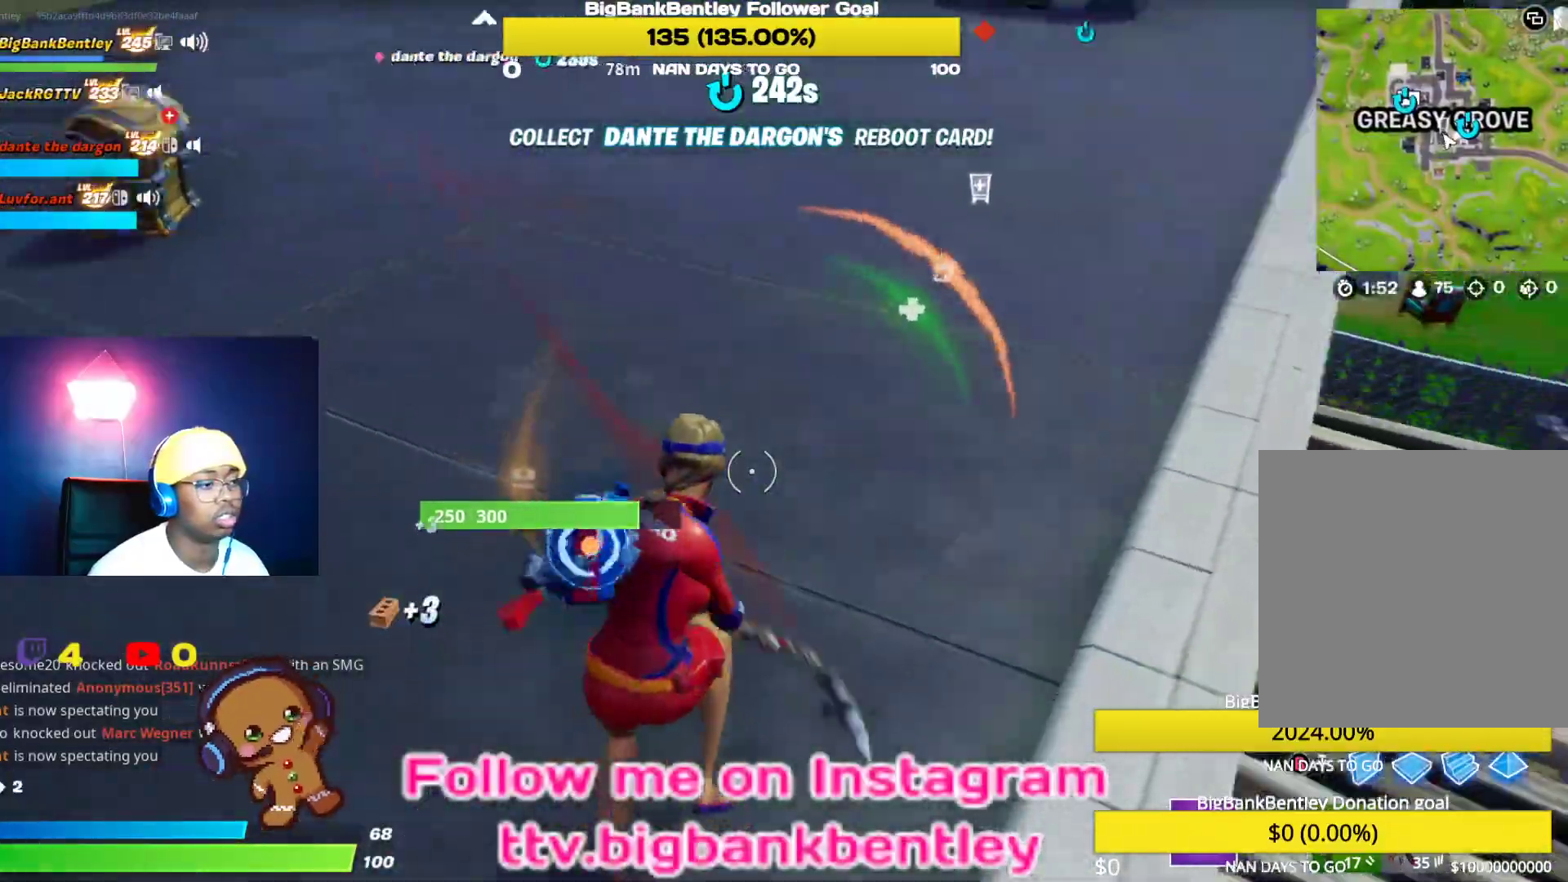
{"buttons": ["R2"], "left_stick": "up-right", "right_stick": "down-left", "events": [[33, "left_stick", "up"], [100, "right_stick", "center"], [150, "left_stick", "up-right"], [150, "right_stick", "down"], [250, "right_stick", "center"], [383, "right_stick", "down"], [483, "right_stick", "down-left"]]}
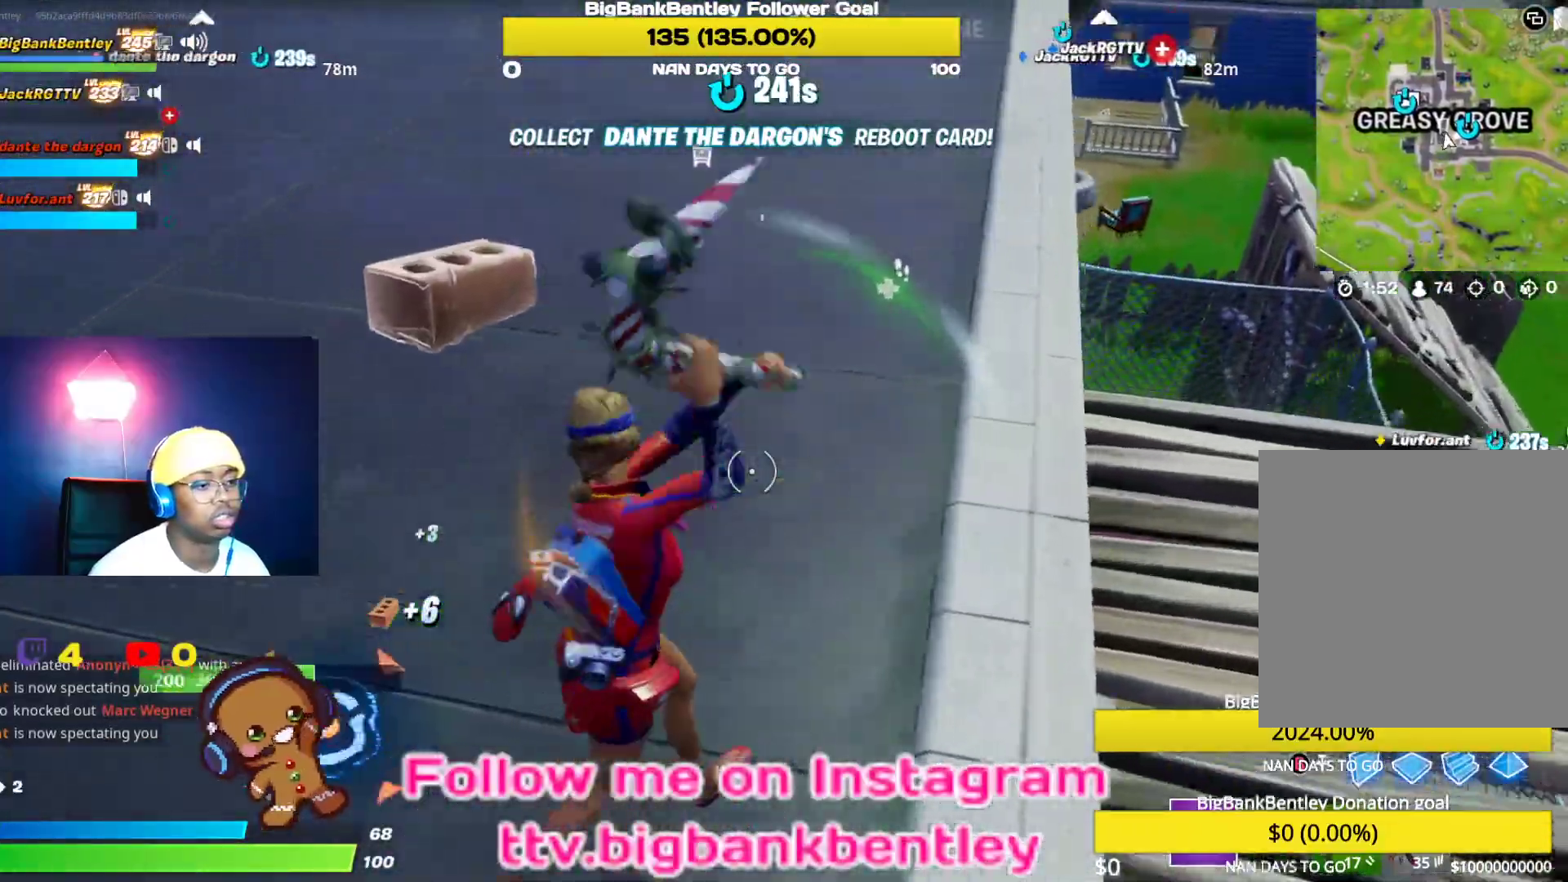
{"buttons": ["R2"], "left_stick": "up", "right_stick": "down-left", "events": [[33, "left_stick", "right"], [133, "right_stick", "left"], [233, "right_stick", "center"], [333, "left_stick", "up-right"], [333, "right_stick", "down"], [433, "left_stick", "up"], [450, "right_stick", "down-left"]]}
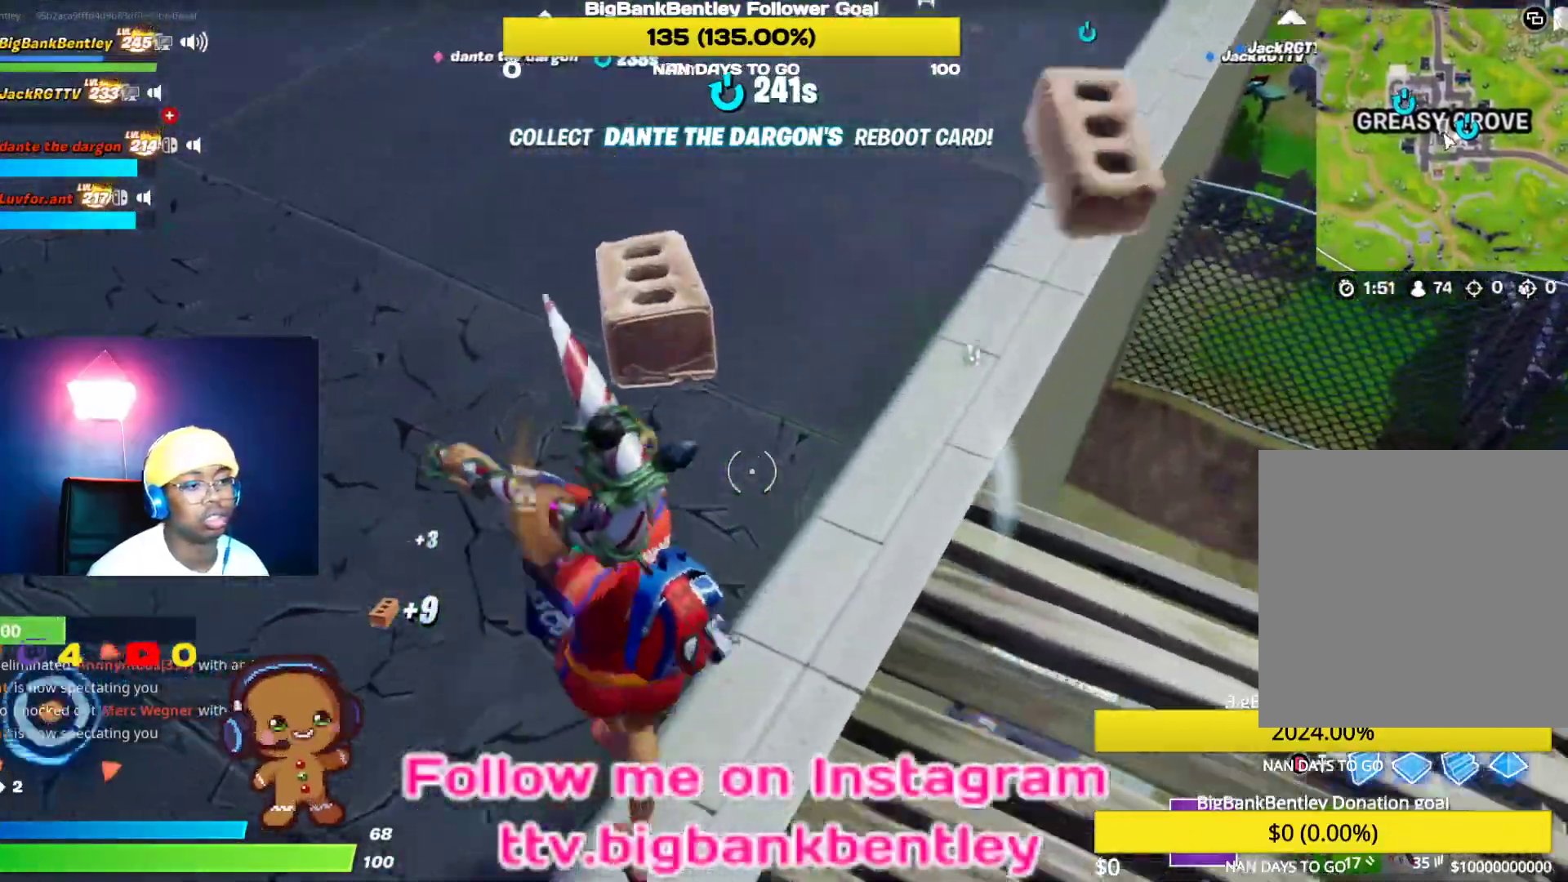
{"buttons": [], "left_stick": "up", "right_stick": "right", "events": [[133, "R2", "up"], [267, "right_stick", "right"], [333, "R1", "down"], [467, "R1", "up"]]}
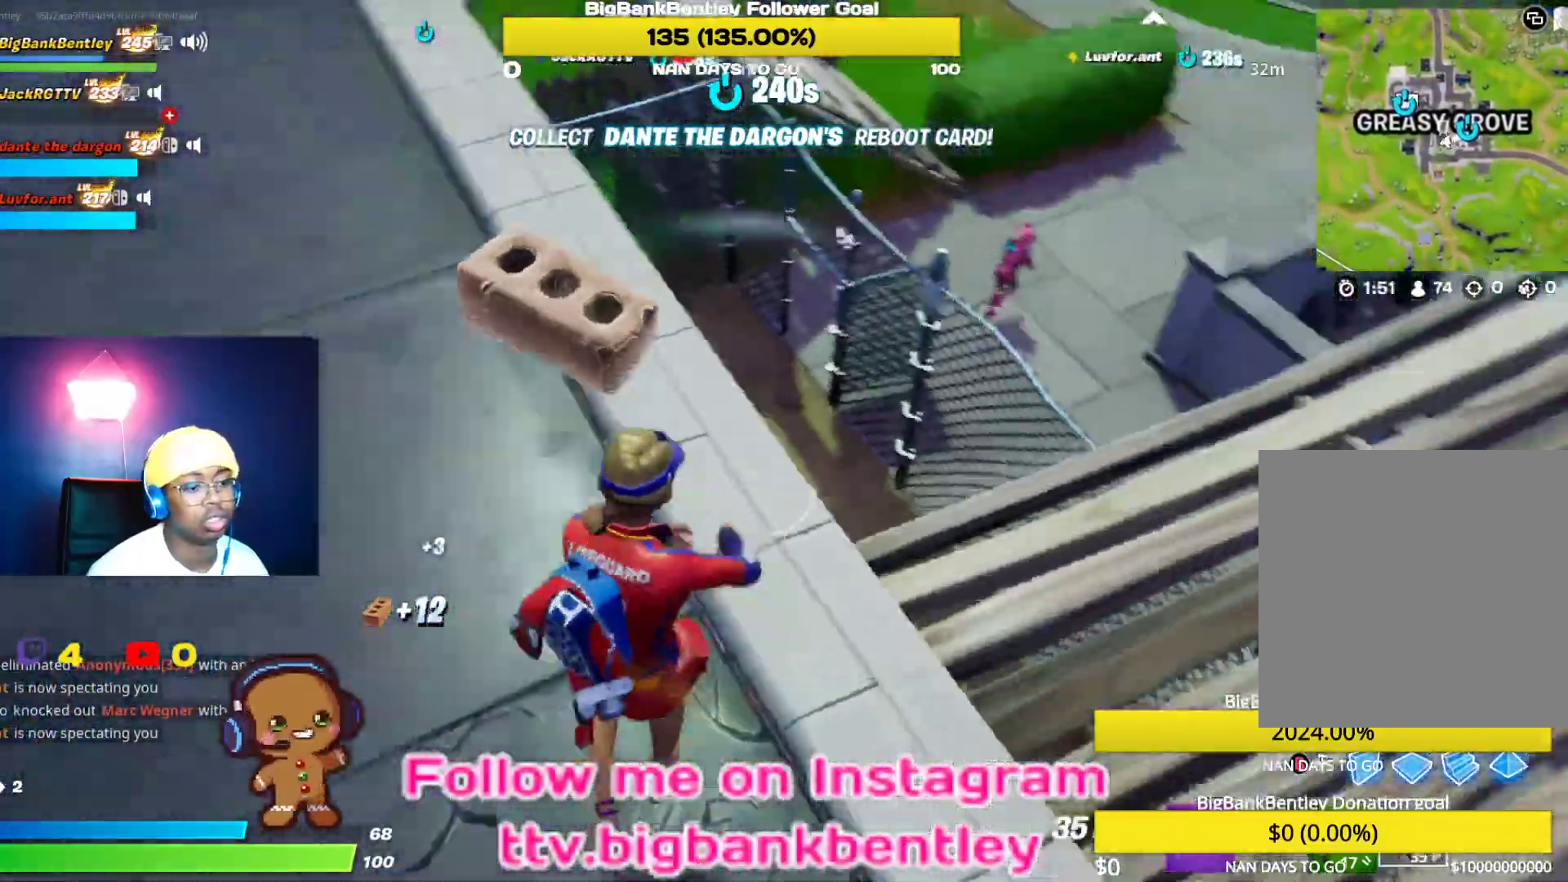
{"buttons": ["L1"], "left_stick": "down-left", "right_stick": "up-right", "events": [[83, "left_stick", "up-left"], [100, "right_stick", "down-right"], [200, "right_stick", "down"], [467, "L1", "down"], [483, "right_stick", "up-right"], [500, "left_stick", "down-left"]]}
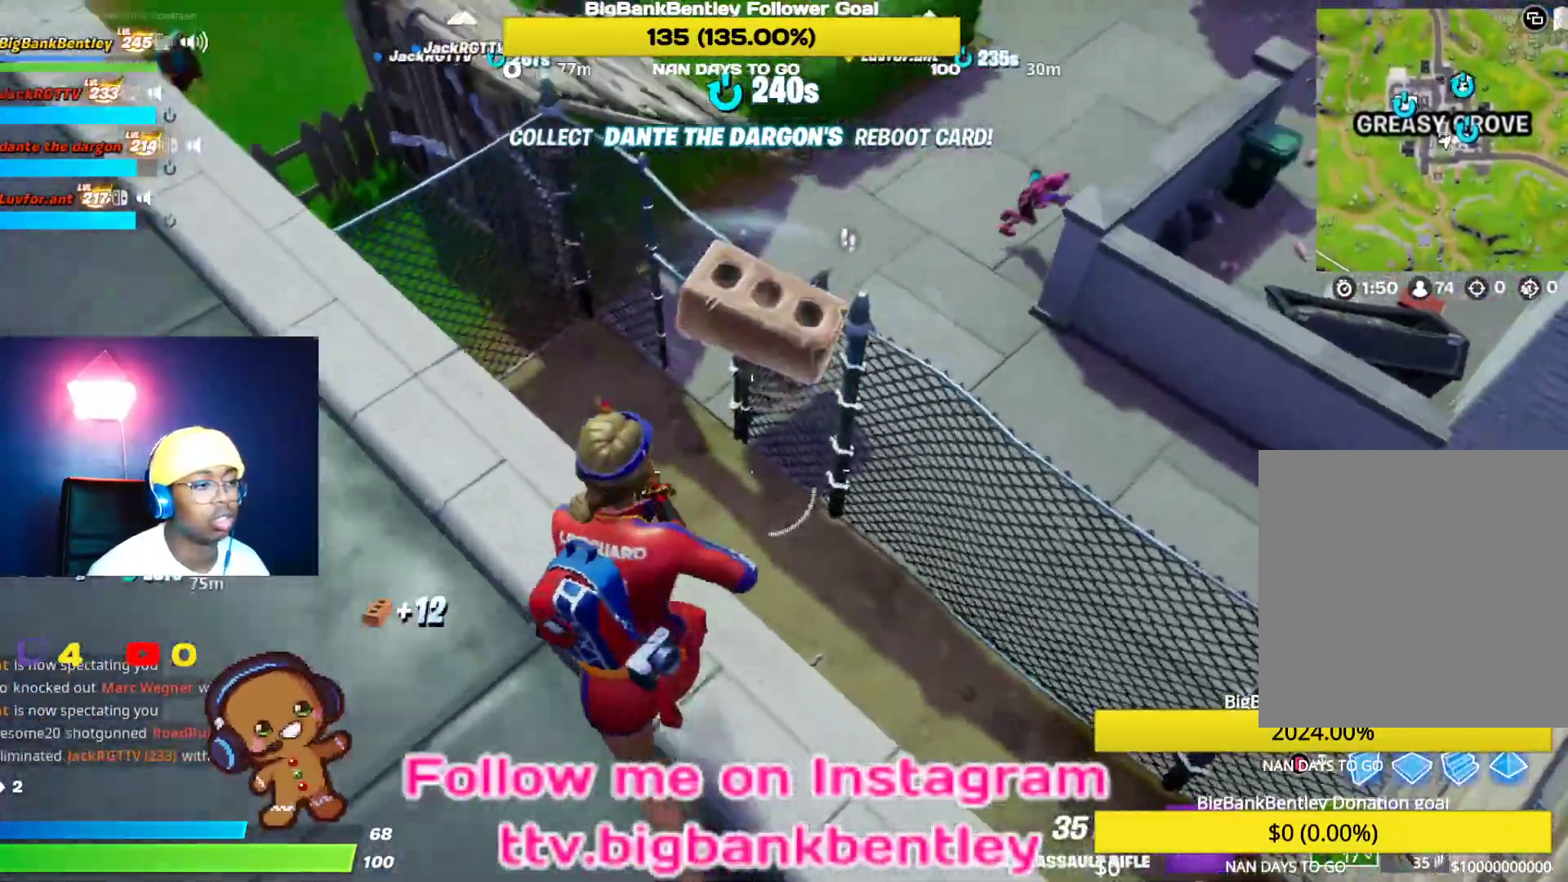
{"buttons": [], "left_stick": "left", "right_stick": "left", "events": [[83, "L1", "up"], [100, "left_stick", "down-right"], [250, "right_stick", "center"], [400, "right_stick", "left"], [417, "left_stick", "down-left"], [483, "left_stick", "left"]]}
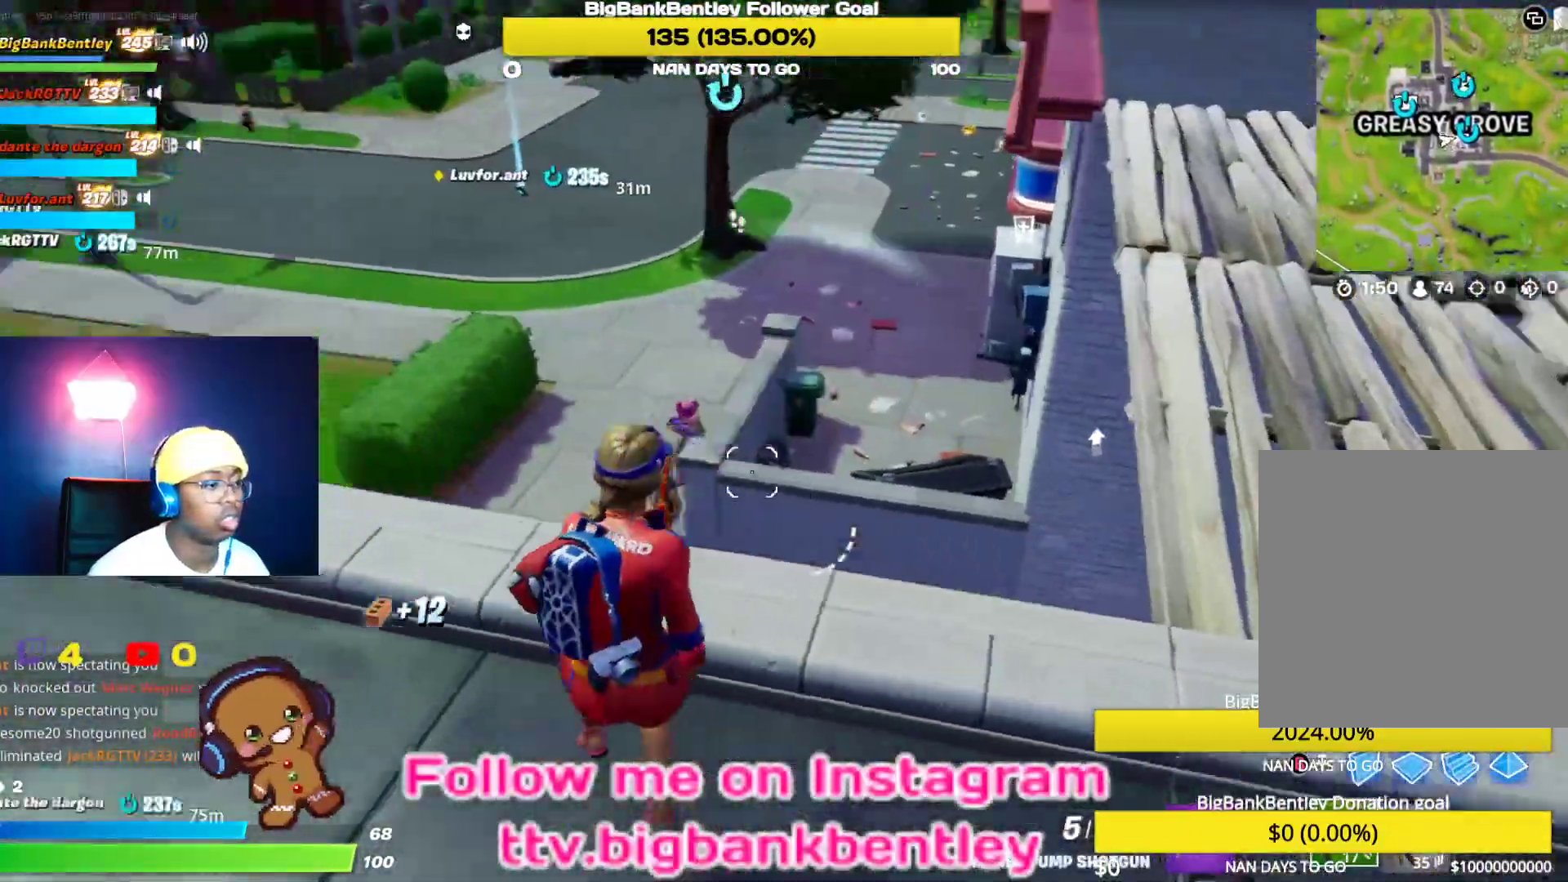
{"buttons": [], "left_stick": "left", "right_stick": "center", "events": [[50, "L2", "down"], [67, "right_stick", "center"], [250, "right_stick", "up-right"], [383, "R2", "down"], [467, "right_stick", "center"], [500, "L2", "up"], [500, "R2", "up"]]}
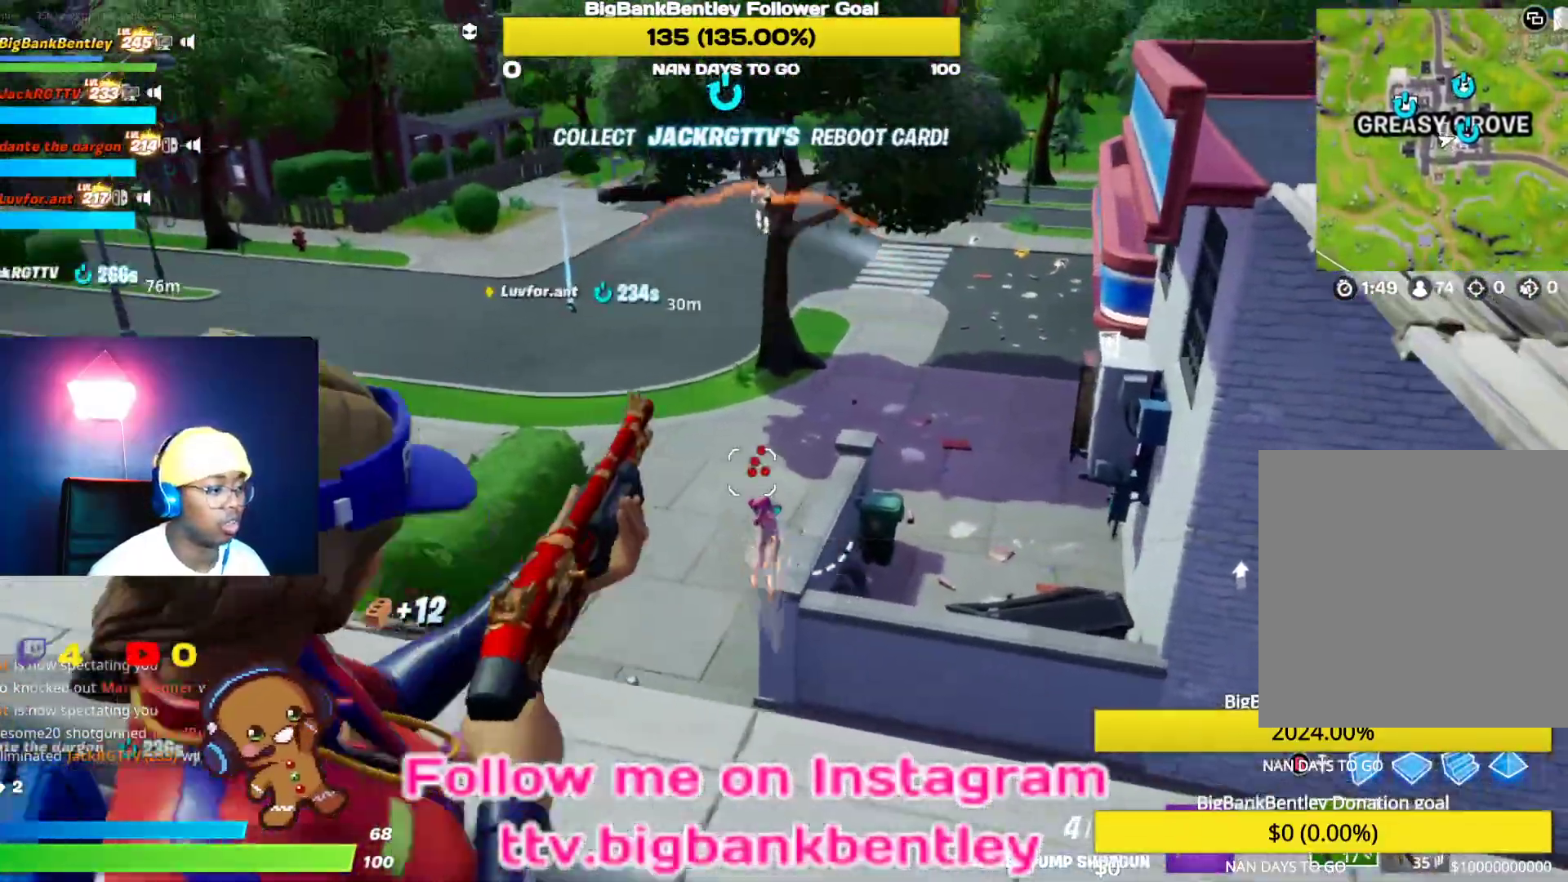
{"buttons": ["L2", "R2"], "left_stick": "up", "right_stick": "center", "events": [[83, "R1", "down"], [100, "left_stick", "down-left"], [167, "R1", "up"], [200, "L2", "down"], [300, "left_stick", "up"], [333, "right_stick", "right"], [483, "R2", "down"], [500, "right_stick", "center"]]}
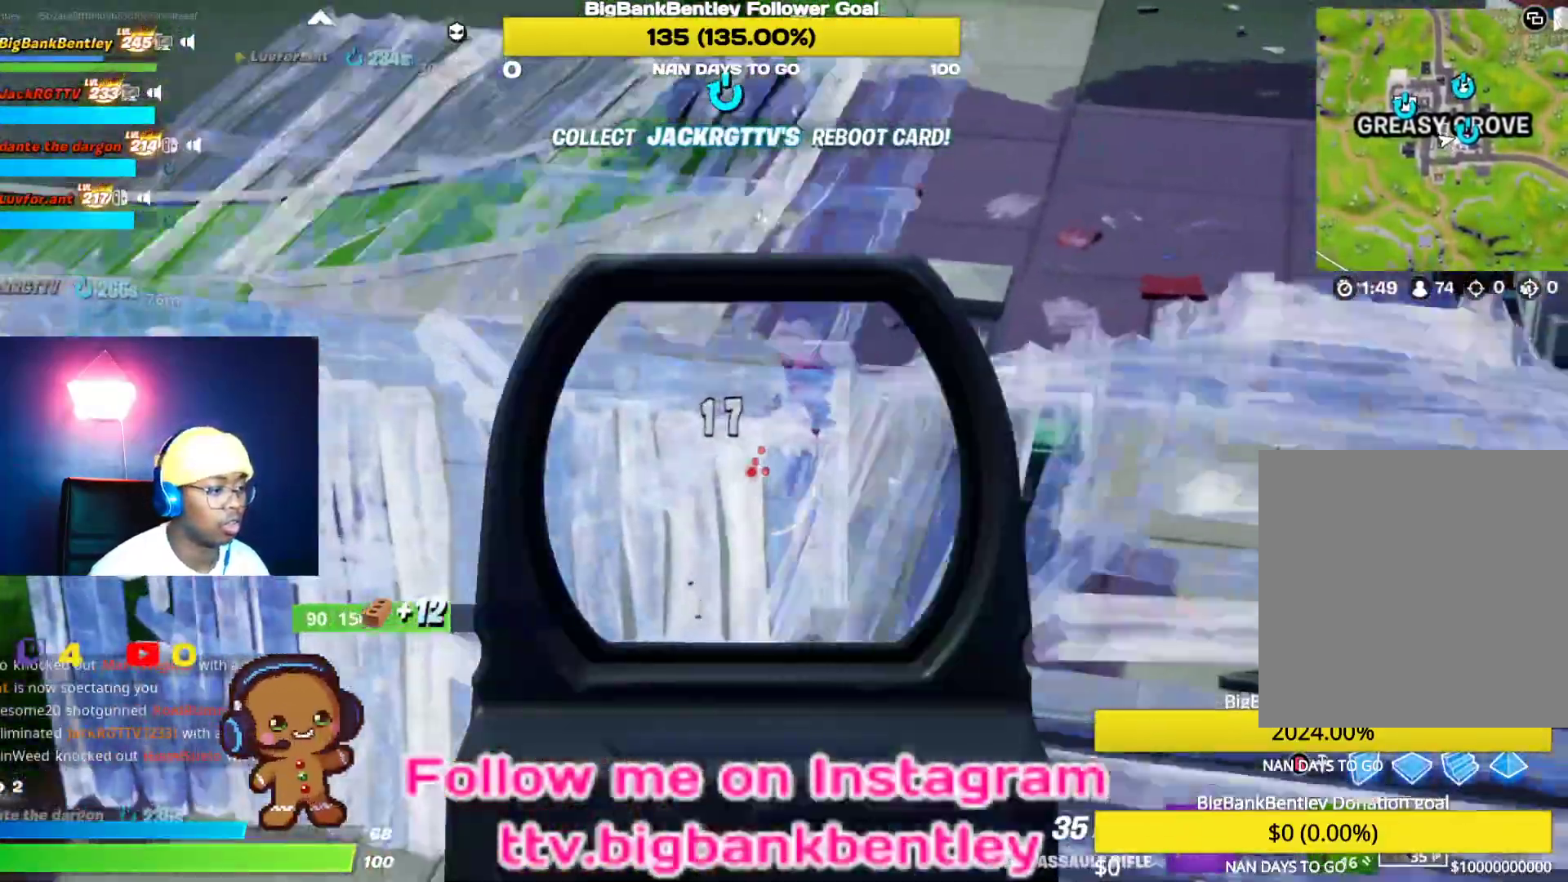
{"buttons": ["L2", "R2"], "left_stick": "down-right", "right_stick": "center", "events": [[117, "left_stick", "up-right"], [200, "right_stick", "up-right"], [300, "right_stick", "center"], [417, "left_stick", "down-right"]]}
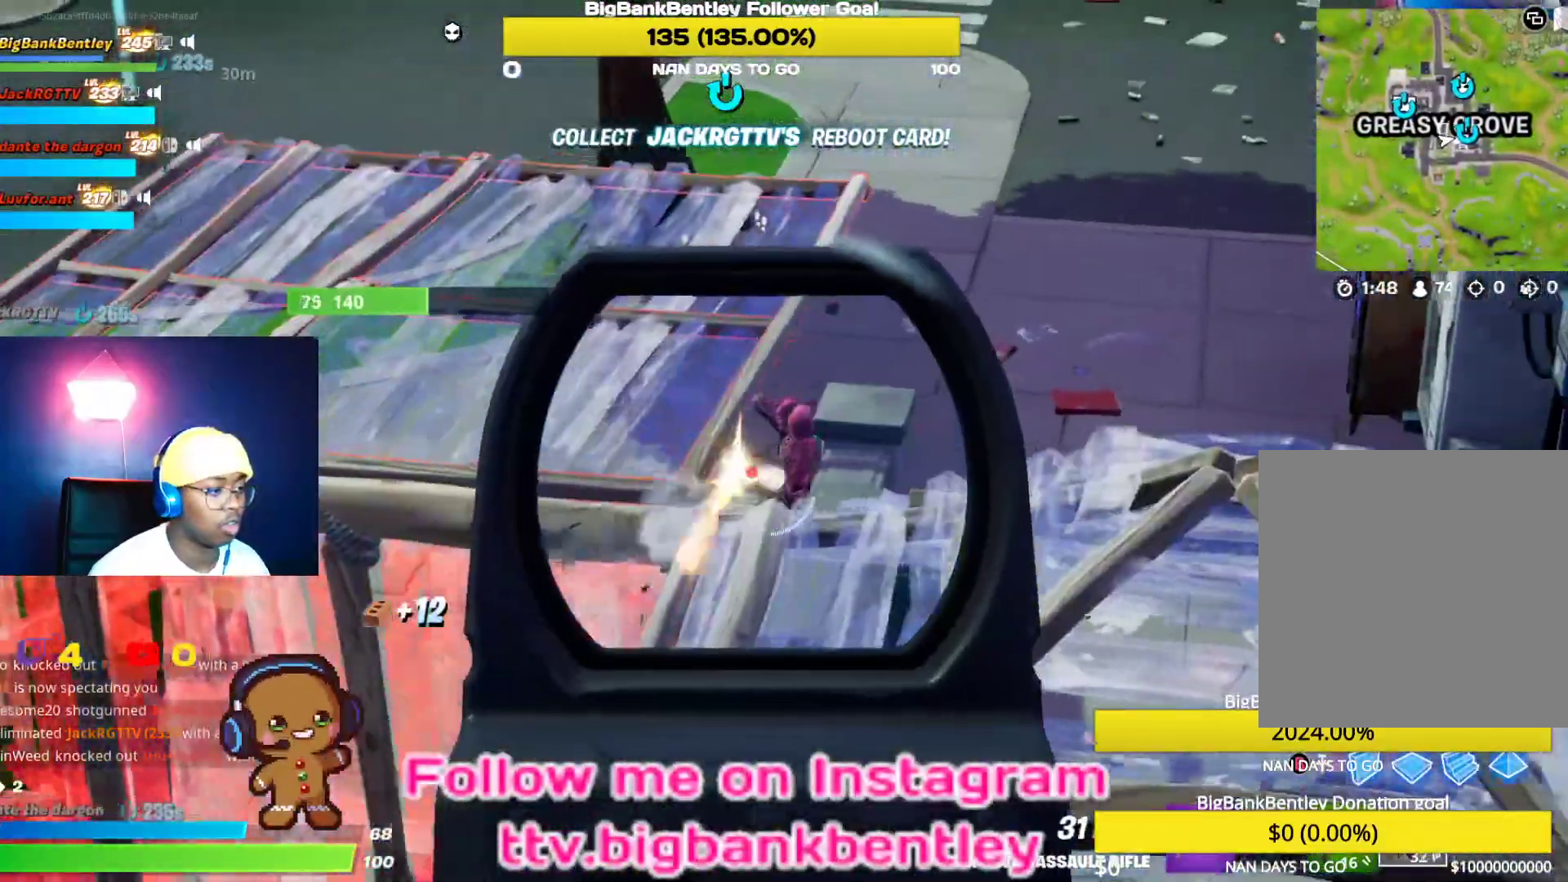
{"buttons": ["L2", "R2"], "left_stick": "up-left", "right_stick": "center", "events": [[183, "left_stick", "up-right"], [183, "right_stick", "right"], [267, "right_stick", "center"], [400, "left_stick", "up-left"]]}
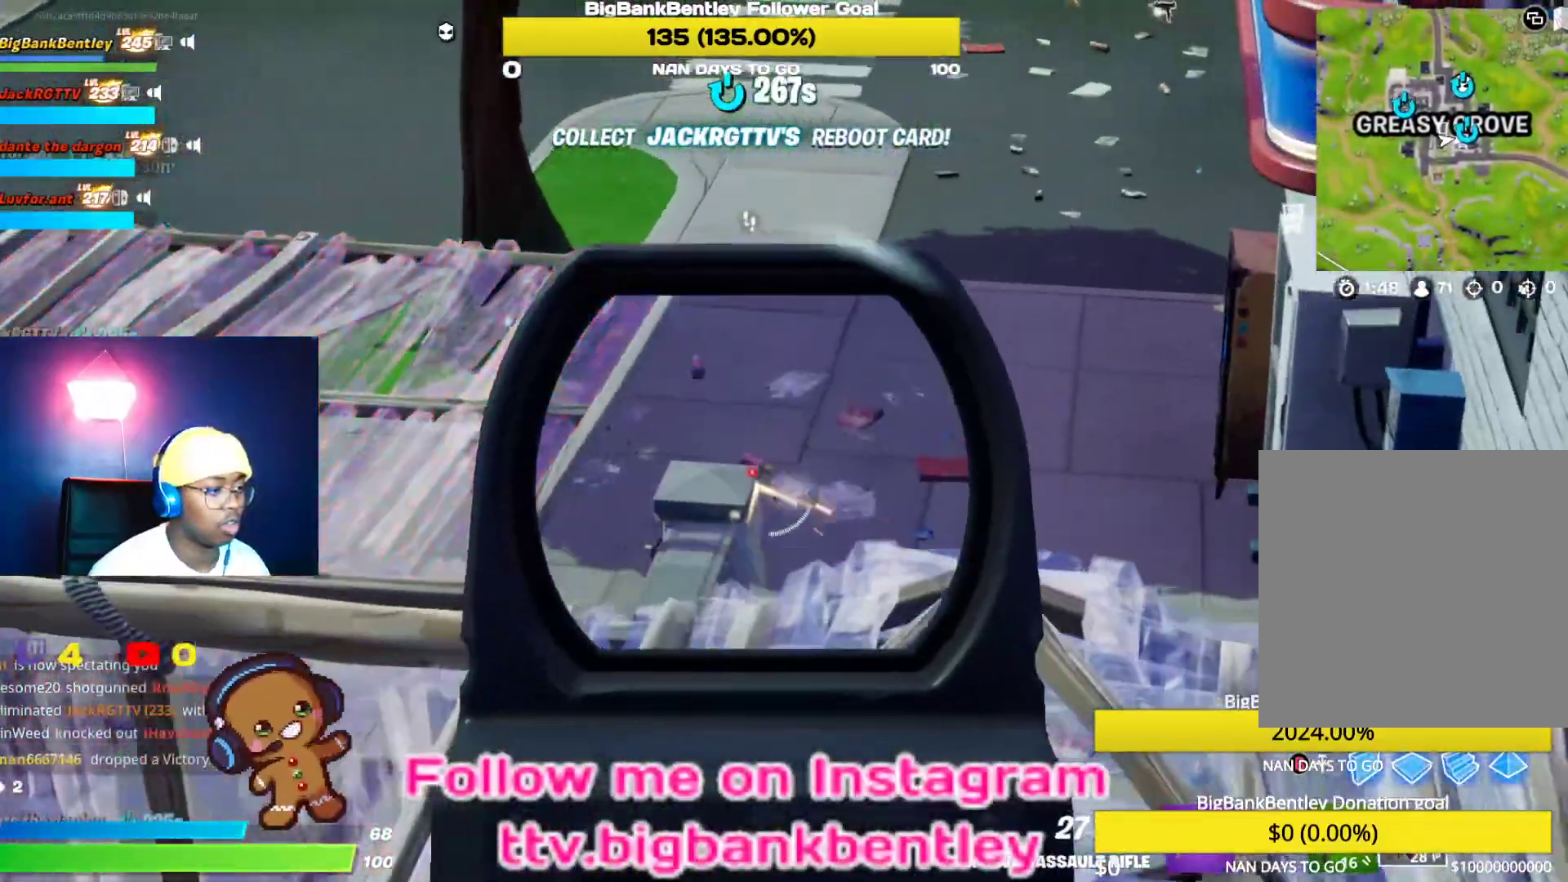
{"buttons": ["L2"], "left_stick": "left", "right_stick": "center", "events": [[33, "left_stick", "down-left"], [33, "right_stick", "up"], [100, "right_stick", "center"], [133, "left_stick", "down-right"], [200, "right_stick", "down-right"], [333, "right_stick", "center"], [367, "R2", "up"], [417, "left_stick", "left"]]}
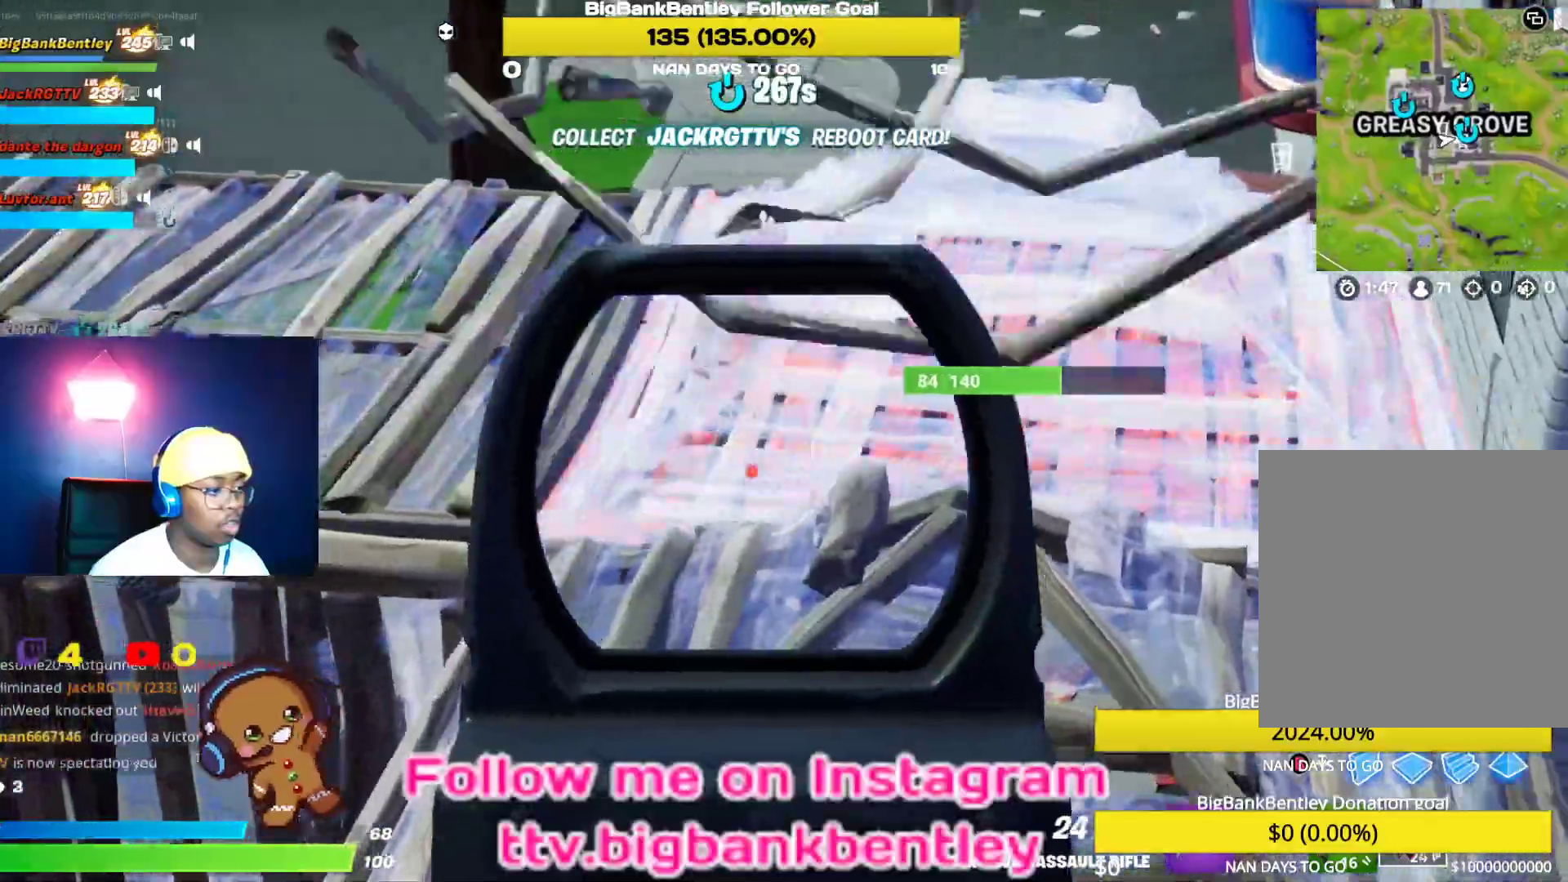
{"buttons": [], "left_stick": "up", "right_stick": "center", "events": [[67, "R2", "down"], [133, "left_stick", "center"], [217, "left_stick", "up"], [250, "right_stick", "right"], [417, "L2", "up"], [417, "right_stick", "center"], [433, "R2", "up"]]}
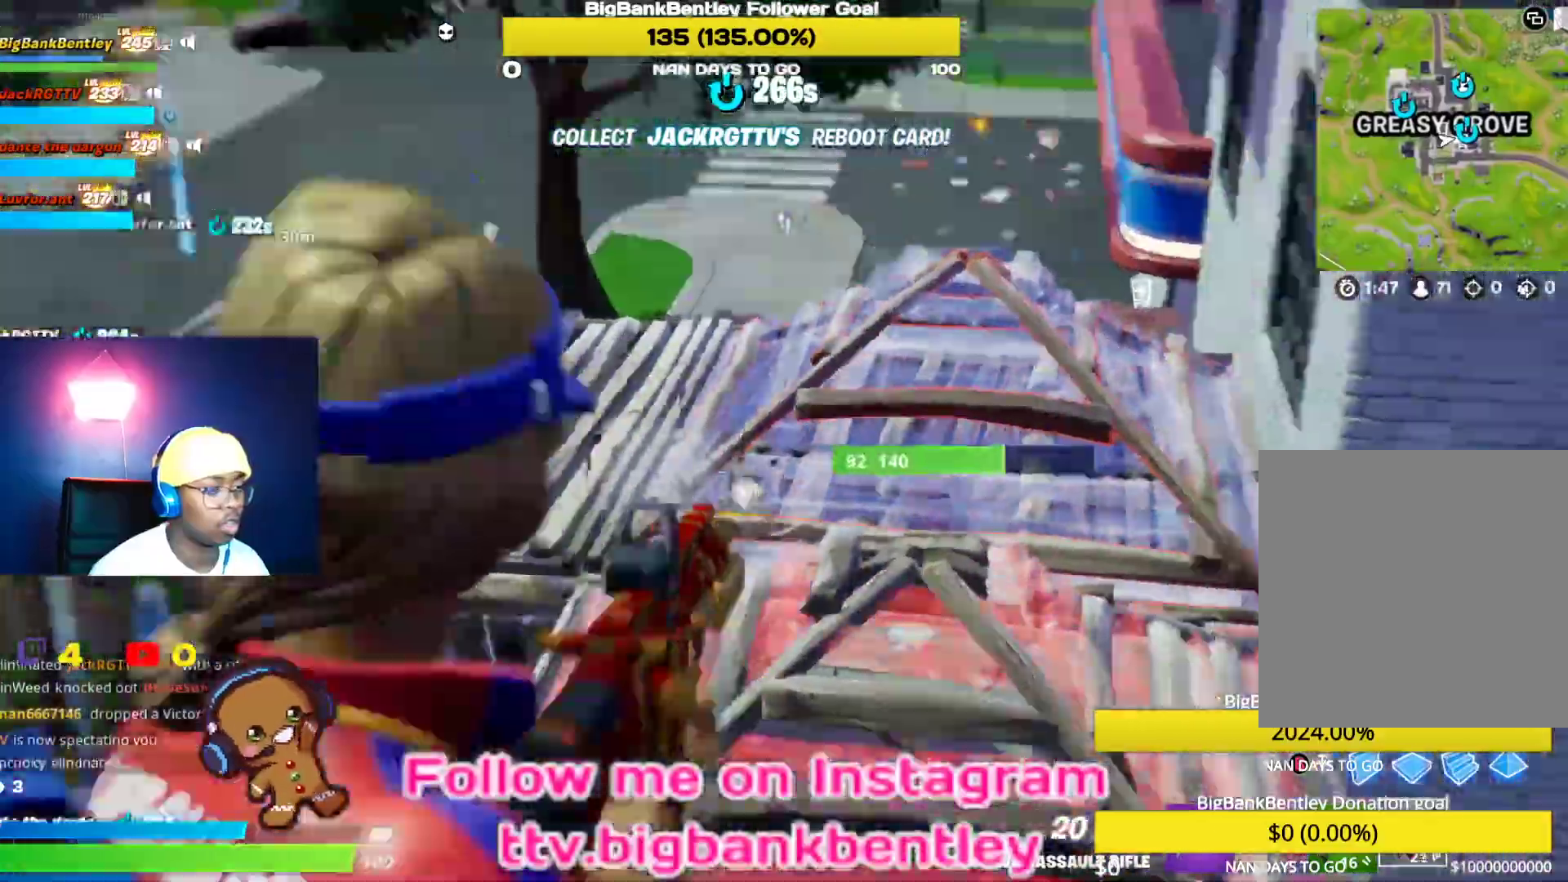
{"buttons": ["R1"], "left_stick": "up-right", "right_stick": "center", "events": [[17, "left_stick", "up-right"], [83, "A", "down"], [100, "A", "up"], [133, "B", "down"], [250, "B", "up"], [300, "R1", "down"]]}
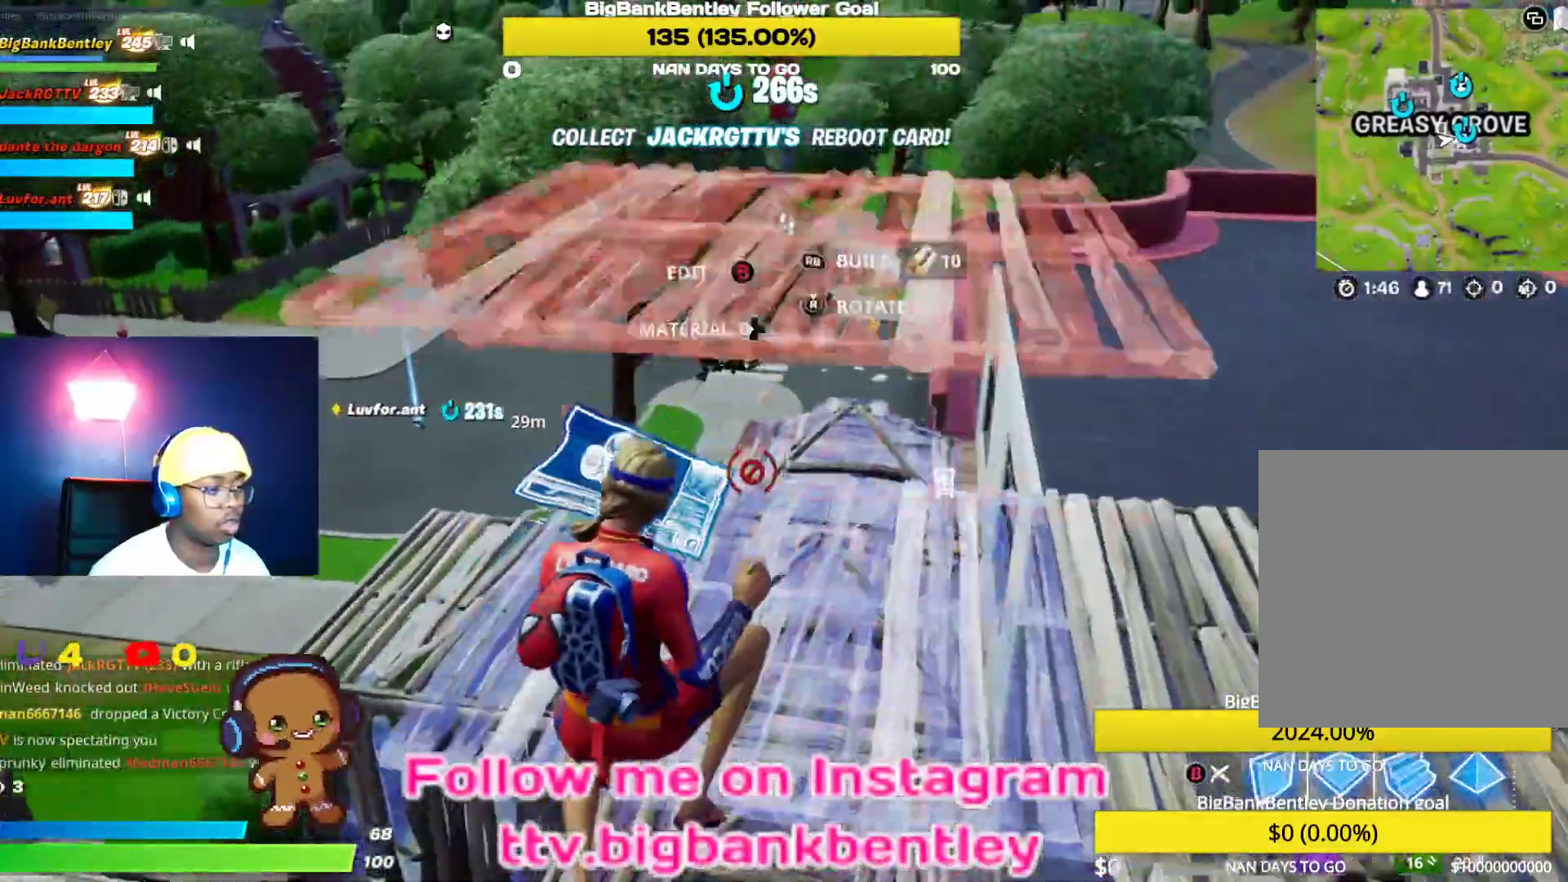
{"buttons": ["R1"], "left_stick": "up-right", "right_stick": "down-left", "events": [[33, "R1", "up"], [167, "R1", "down"], [250, "R1", "up"], [333, "right_stick", "down"], [383, "R1", "down"], [467, "right_stick", "down-left"]]}
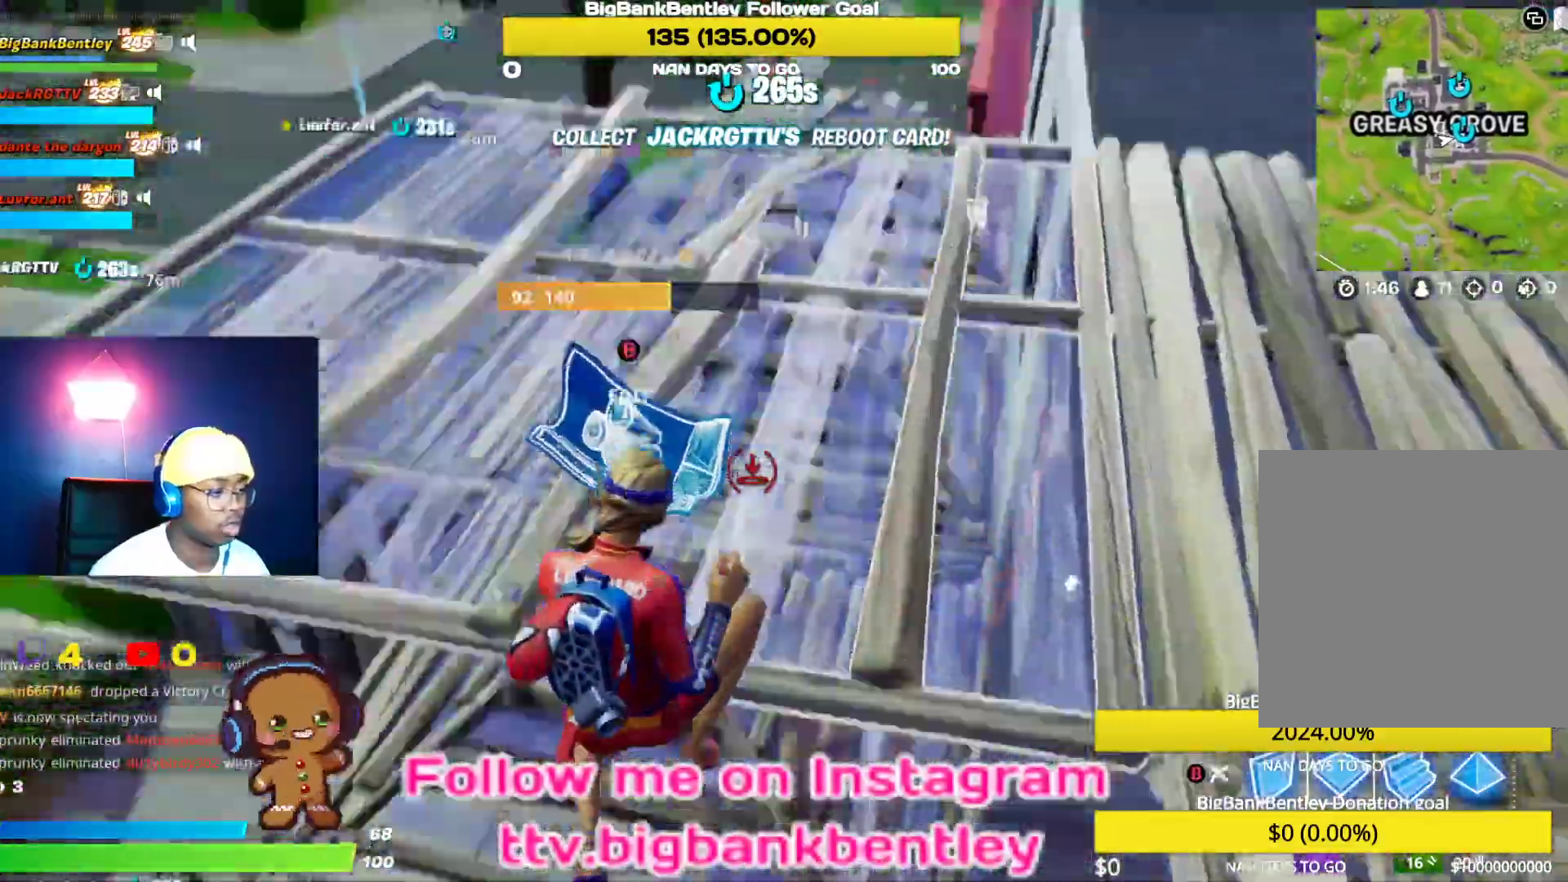
{"buttons": [], "left_stick": "up-right", "right_stick": "center", "events": [[133, "right_stick", "up-left"], [267, "right_stick", "up-right"], [433, "R1", "up"], [450, "right_stick", "center"]]}
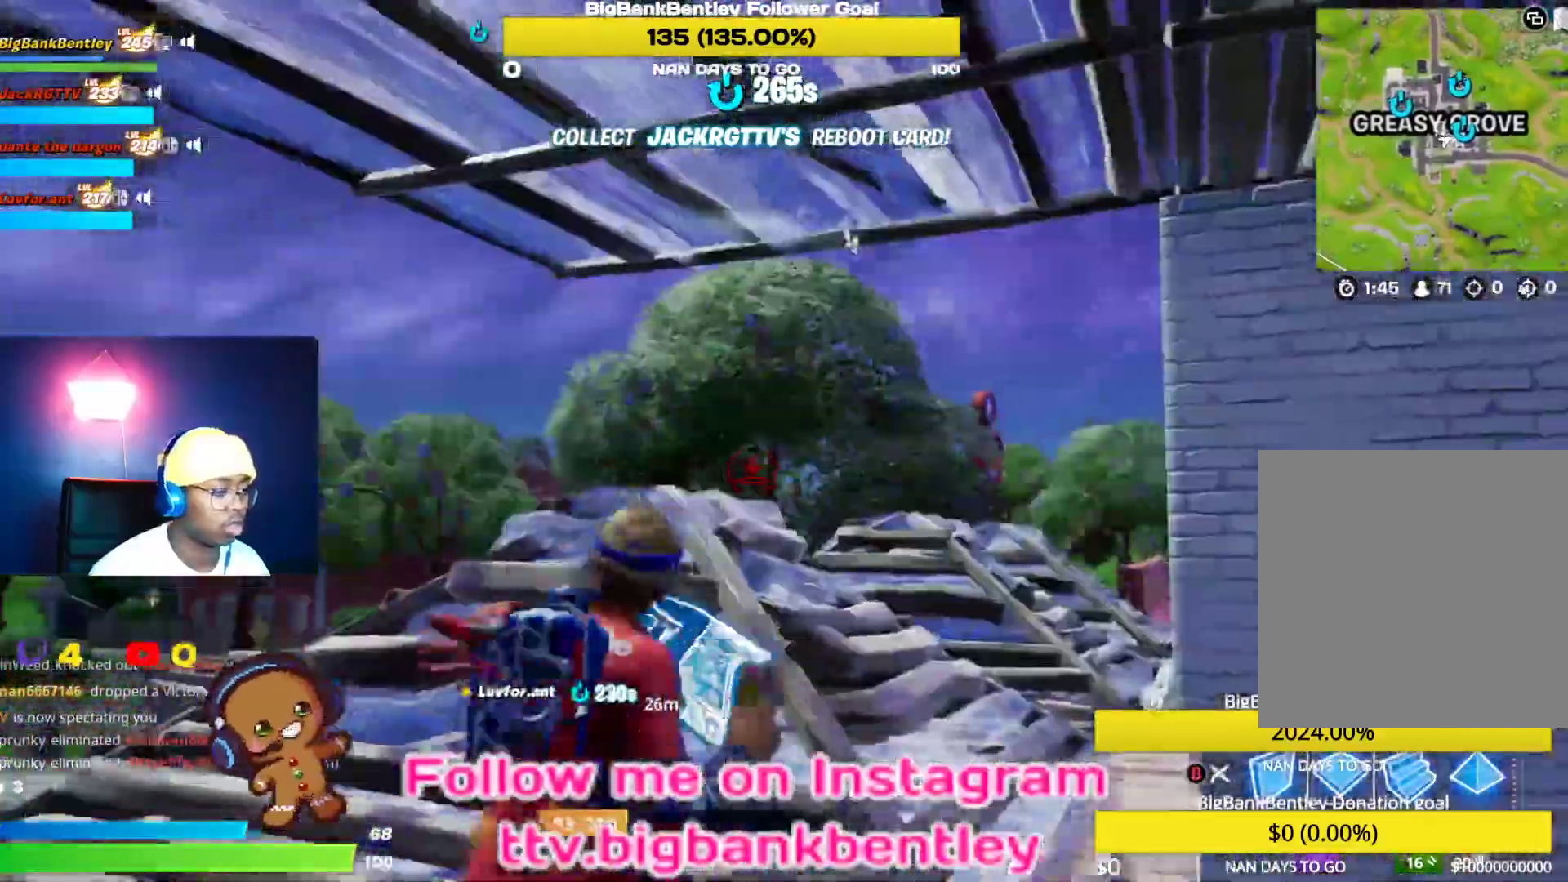
{"buttons": [], "left_stick": "up-right", "right_stick": "down-left", "events": [[83, "B", "down"], [117, "B", "up"], [183, "left_stick", "right"], [233, "right_stick", "down-right"], [433, "right_stick", "center"], [467, "left_stick", "up-right"], [500, "right_stick", "down-left"]]}
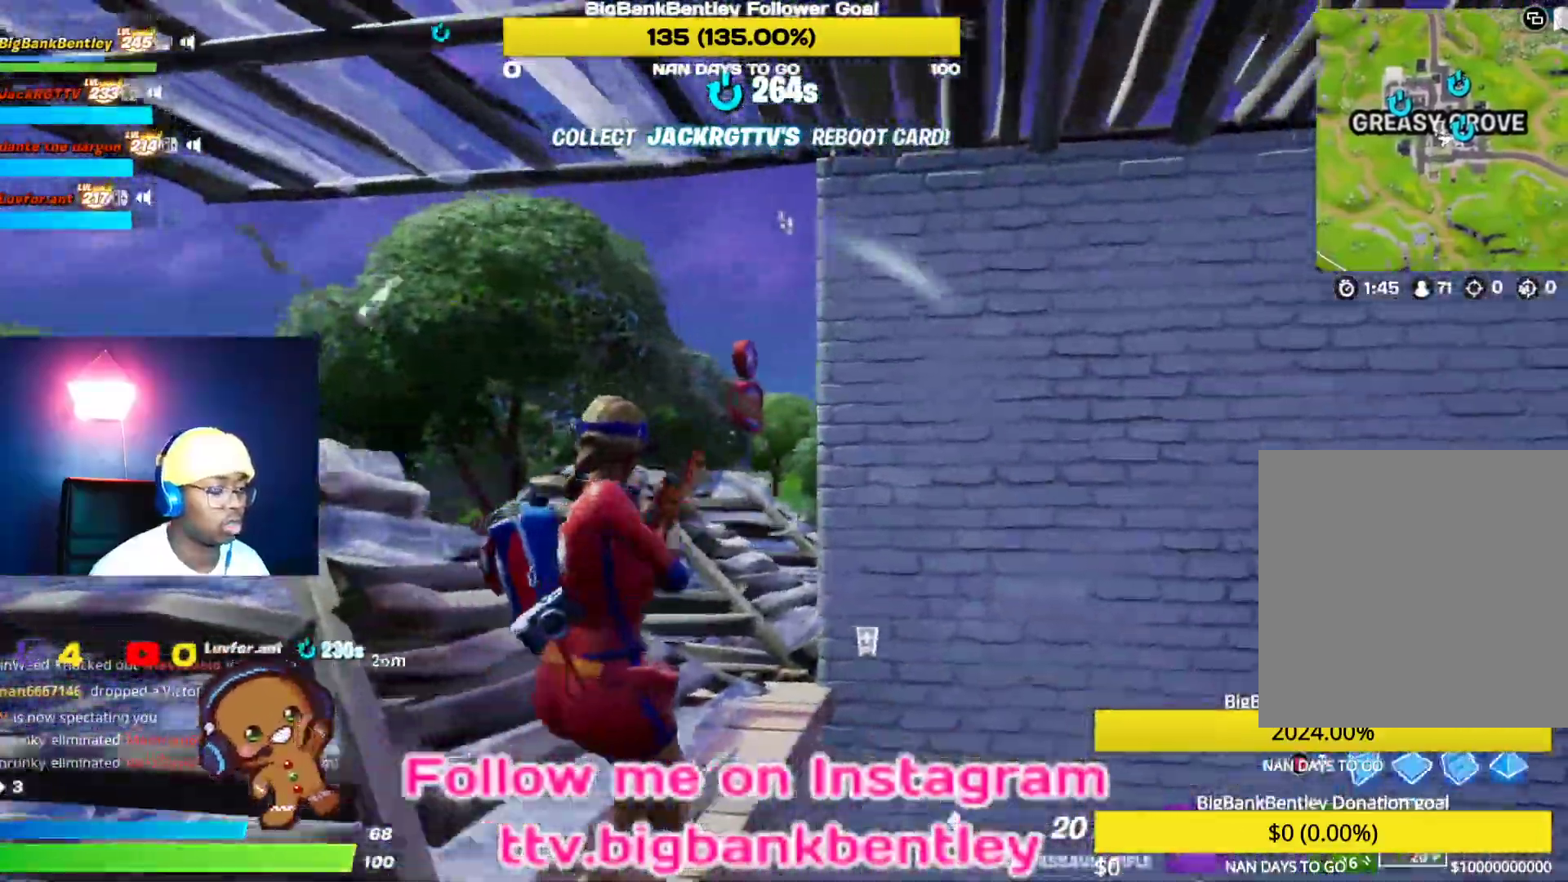
{"buttons": [], "left_stick": "up", "right_stick": "down", "events": [[150, "left_stick", "up"], [167, "right_stick", "center"], [383, "right_stick", "down"]]}
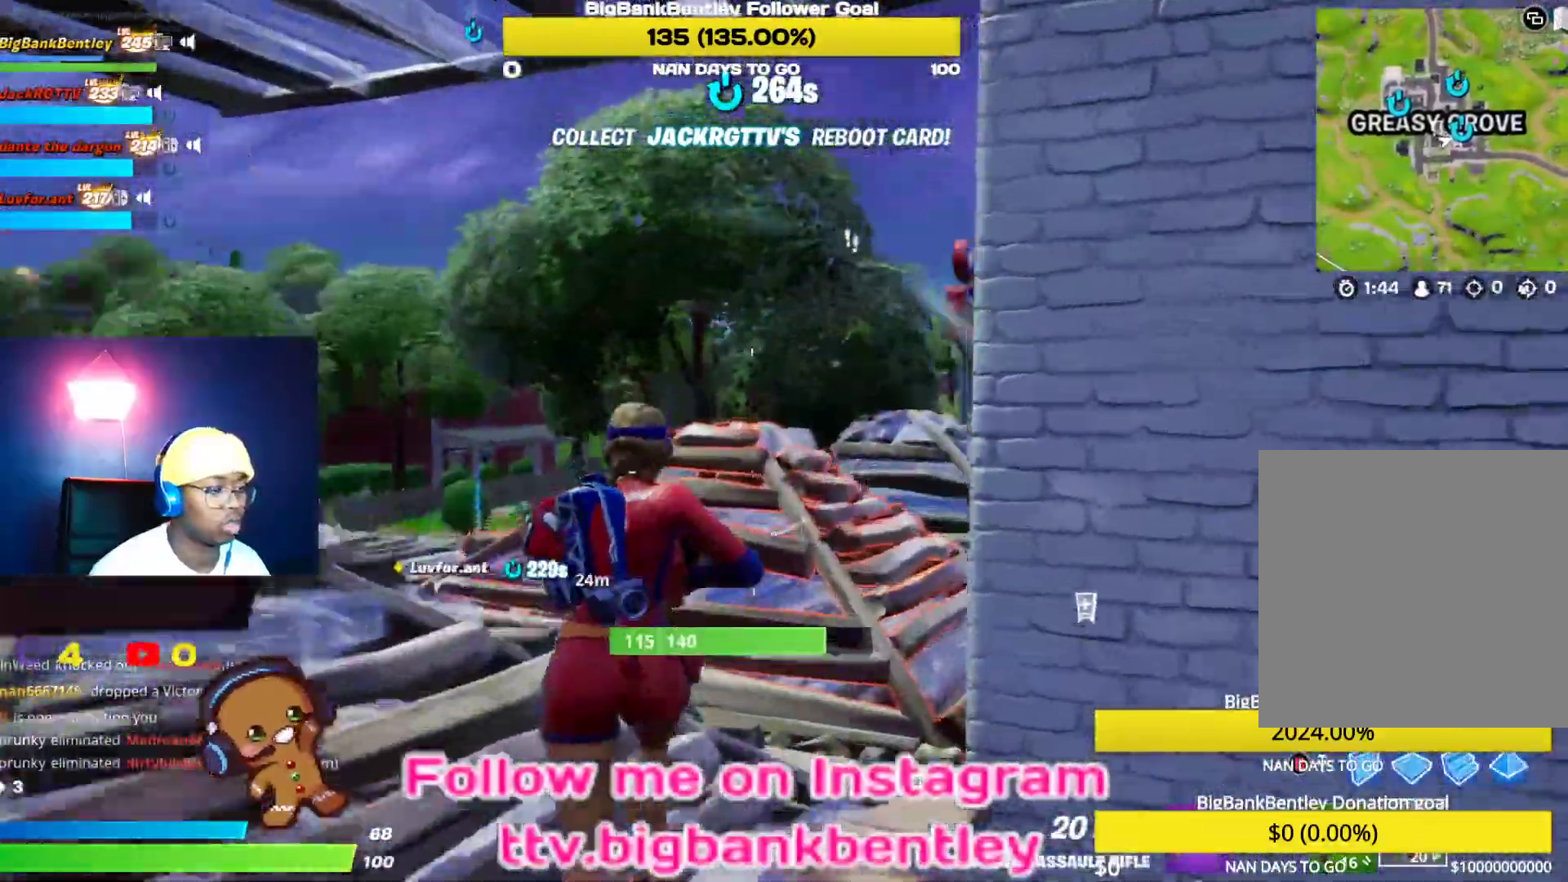
{"buttons": [], "left_stick": "up", "right_stick": "right", "events": [[17, "right_stick", "down-right"], [167, "L1", "down"], [200, "right_stick", "center"], [317, "L1", "up"], [333, "right_stick", "right"]]}
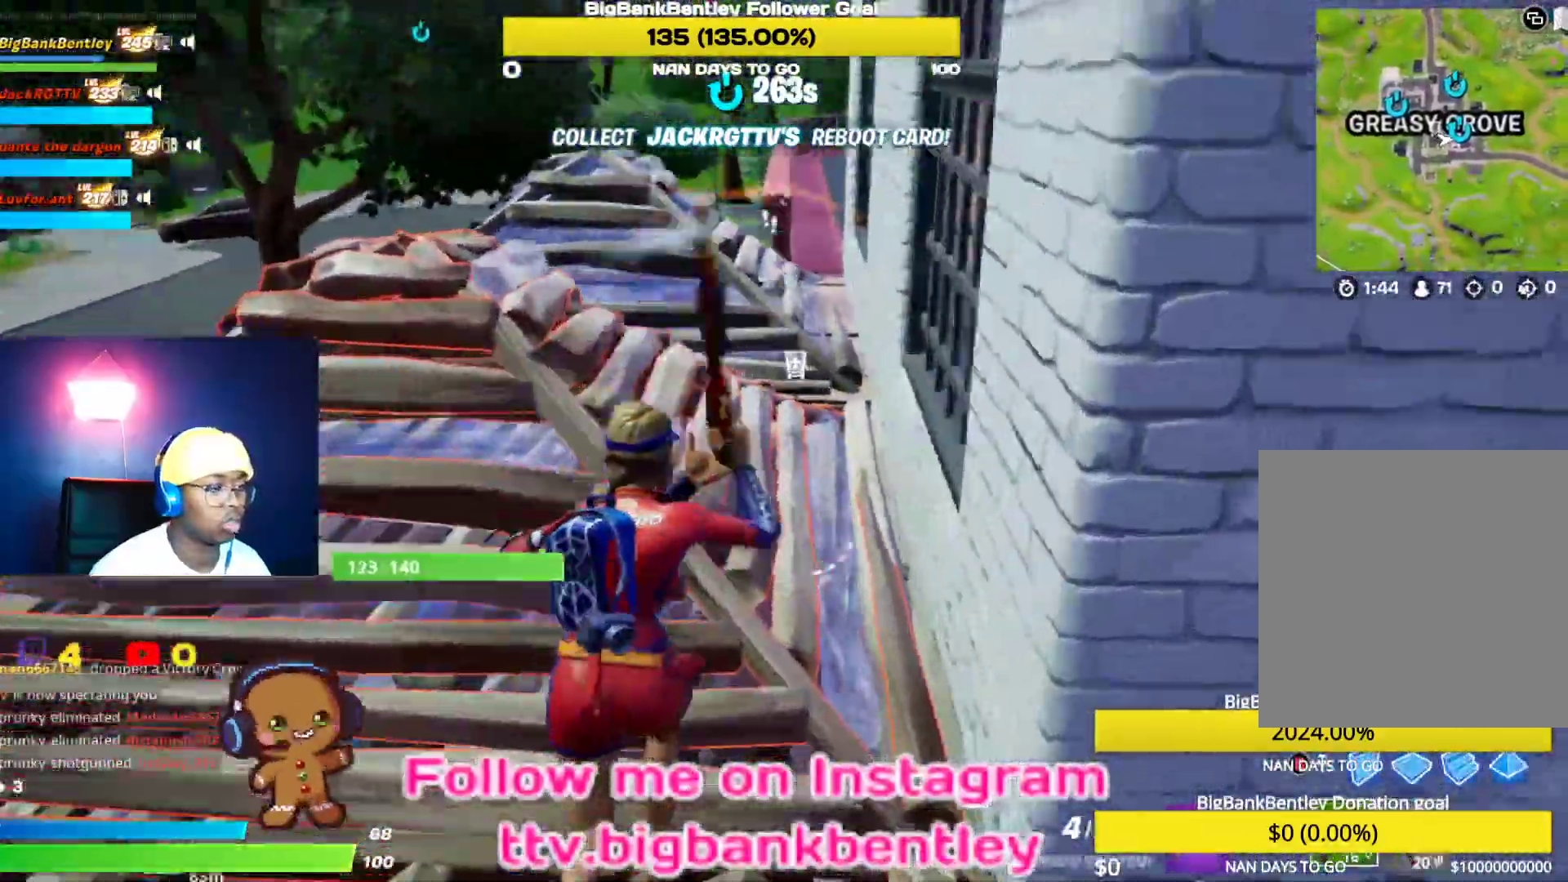
{"buttons": [], "left_stick": "up-left", "right_stick": "down-left", "events": [[33, "right_stick", "down-right"], [150, "right_stick", "center"], [200, "right_stick", "down-left"], [450, "left_stick", "up-left"]]}
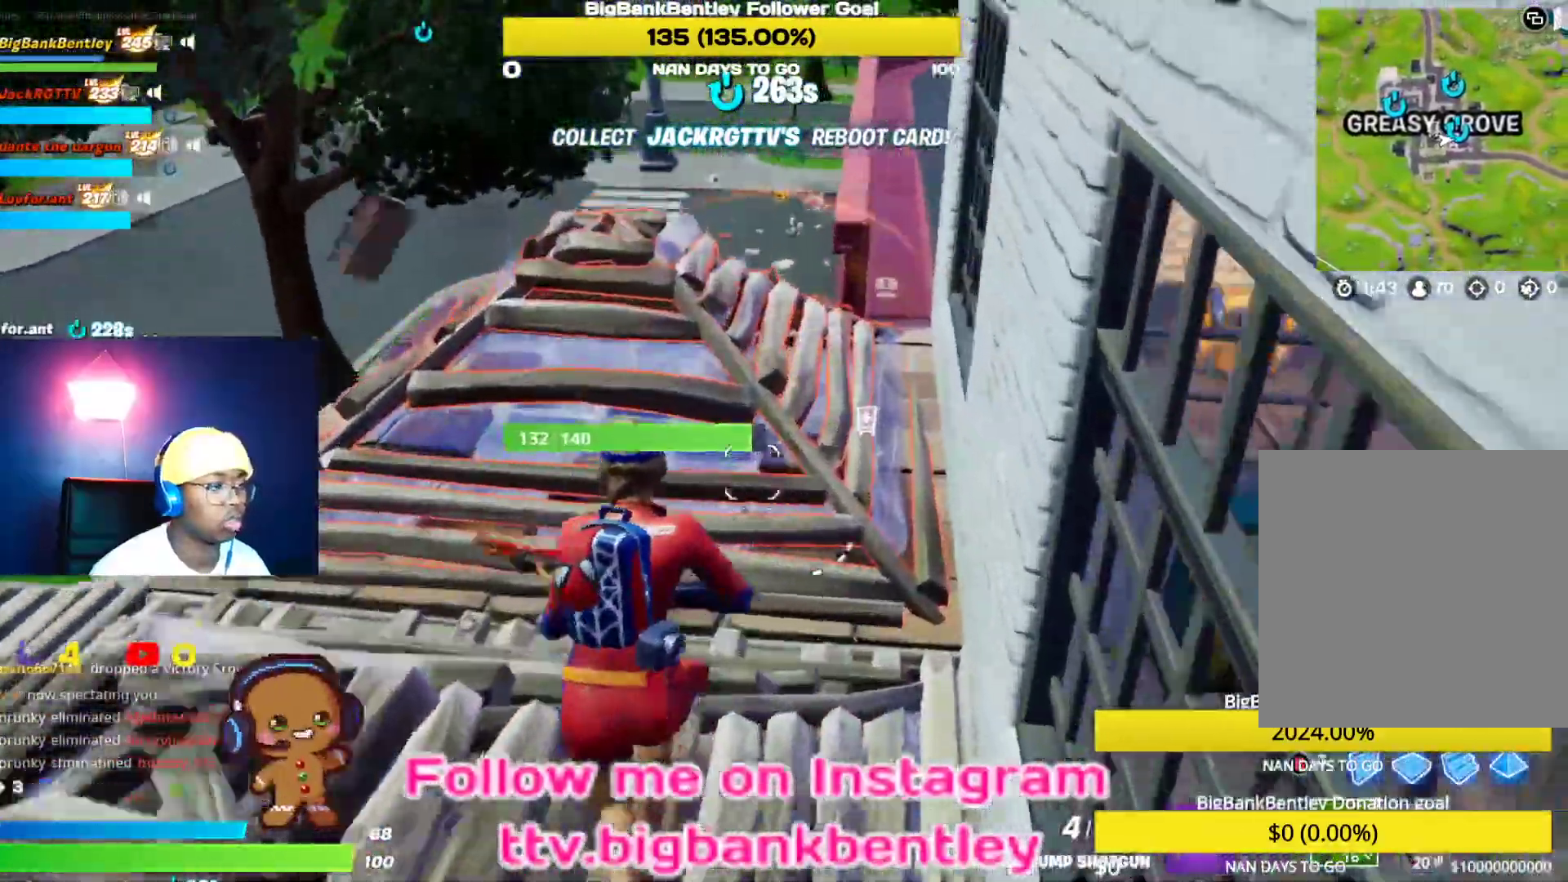
{"buttons": ["A"], "left_stick": "up", "right_stick": "center", "events": [[17, "right_stick", "center"], [383, "left_stick", "up"], [483, "A", "down"]]}
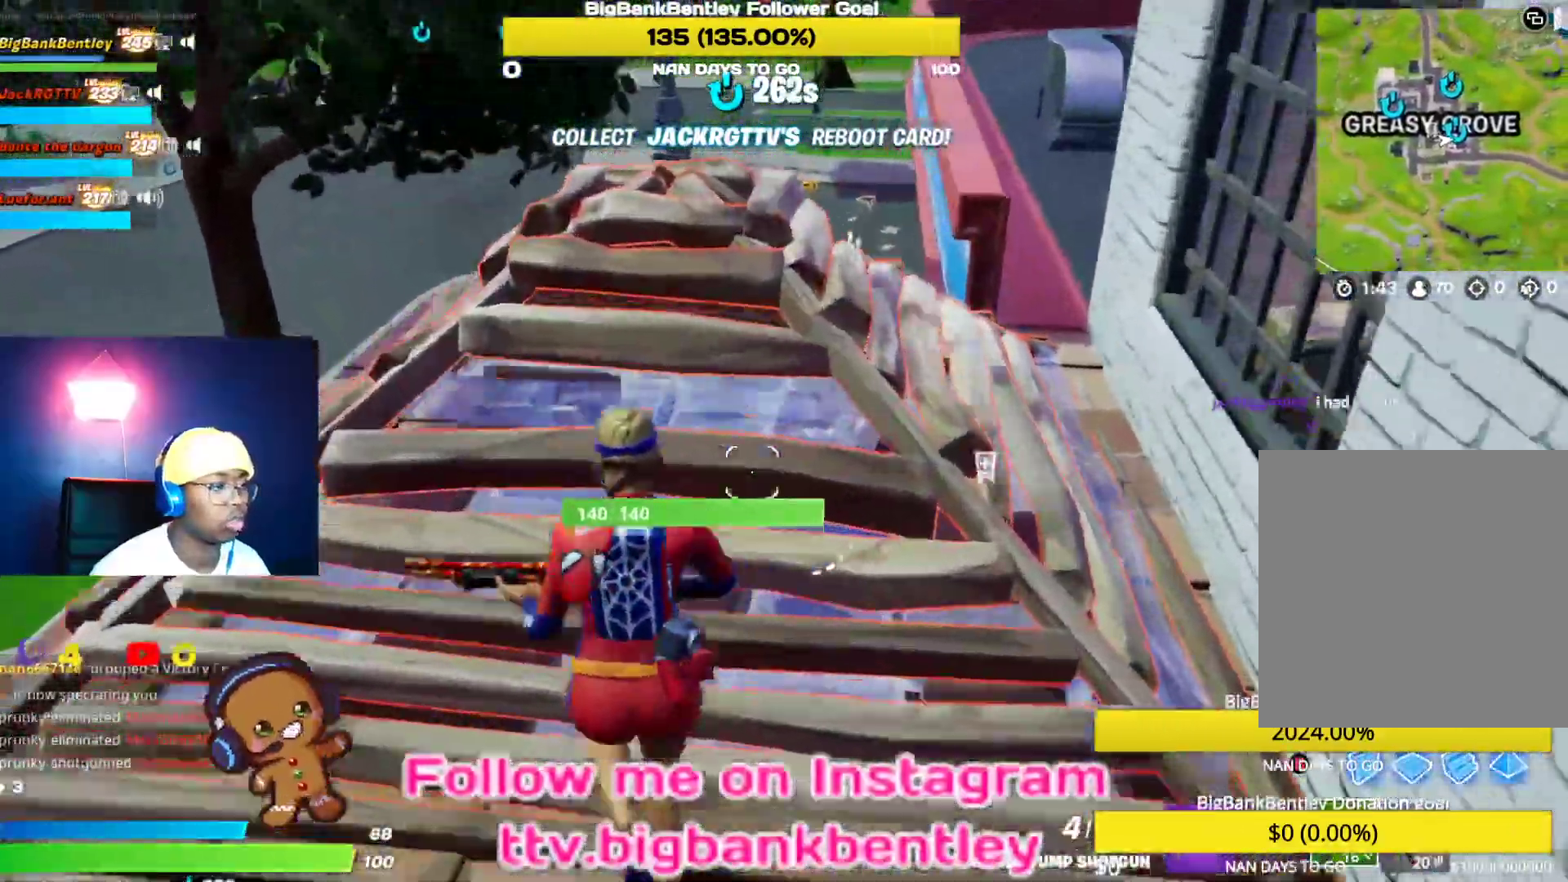
{"buttons": [], "left_stick": "up", "right_stick": "down-right", "events": [[67, "A", "up"], [217, "right_stick", "down"], [283, "right_stick", "down-right"]]}
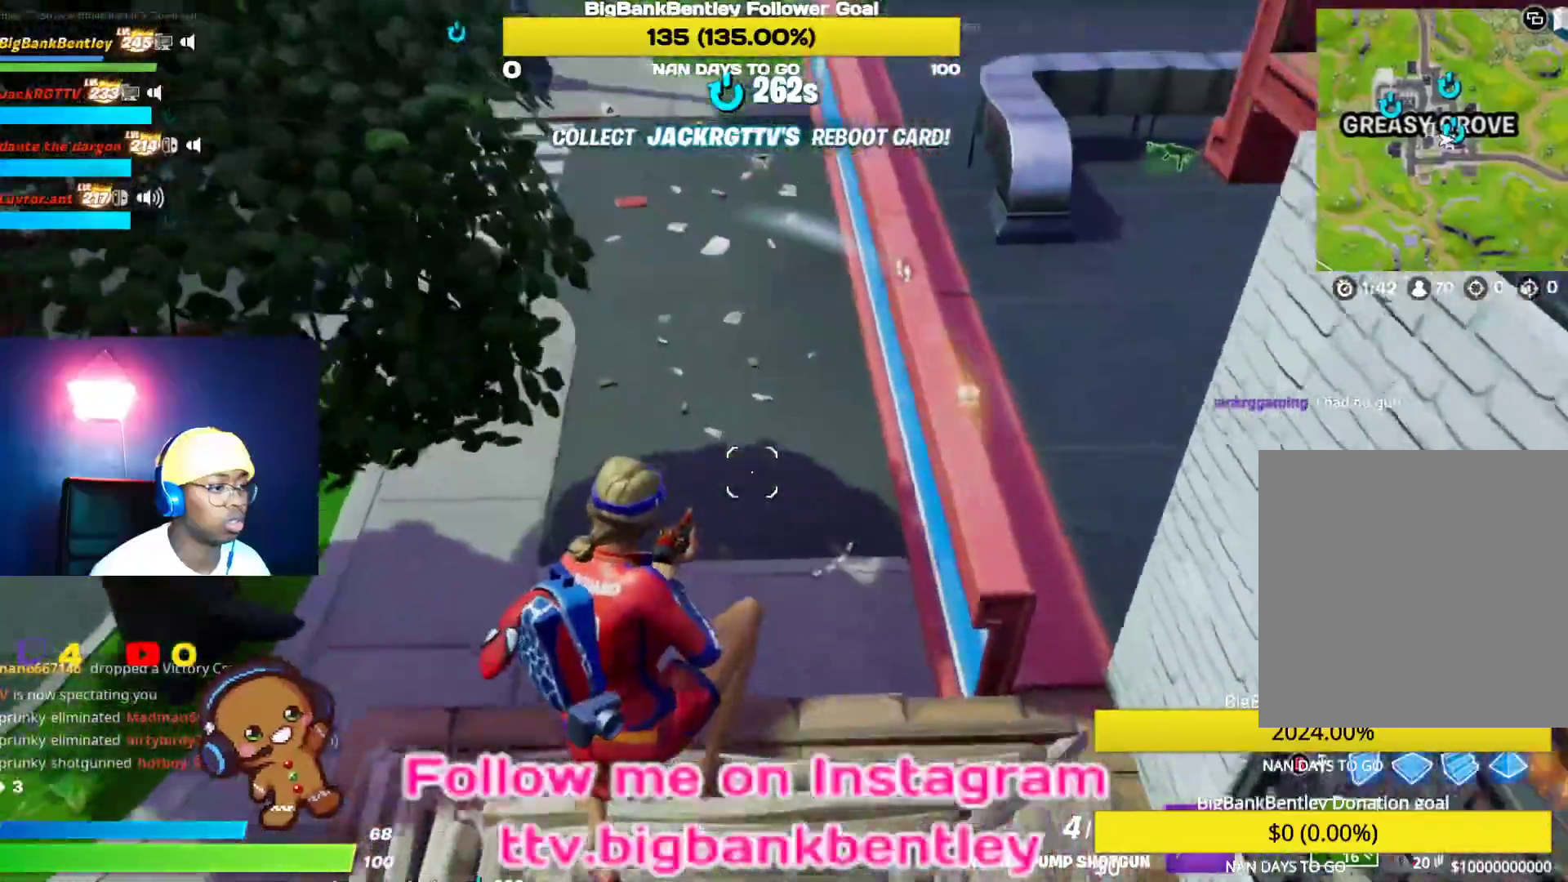
{"buttons": [], "left_stick": "up-left", "right_stick": "up-right", "events": [[83, "left_stick", "up-left"], [183, "right_stick", "right"], [400, "right_stick", "up-right"]]}
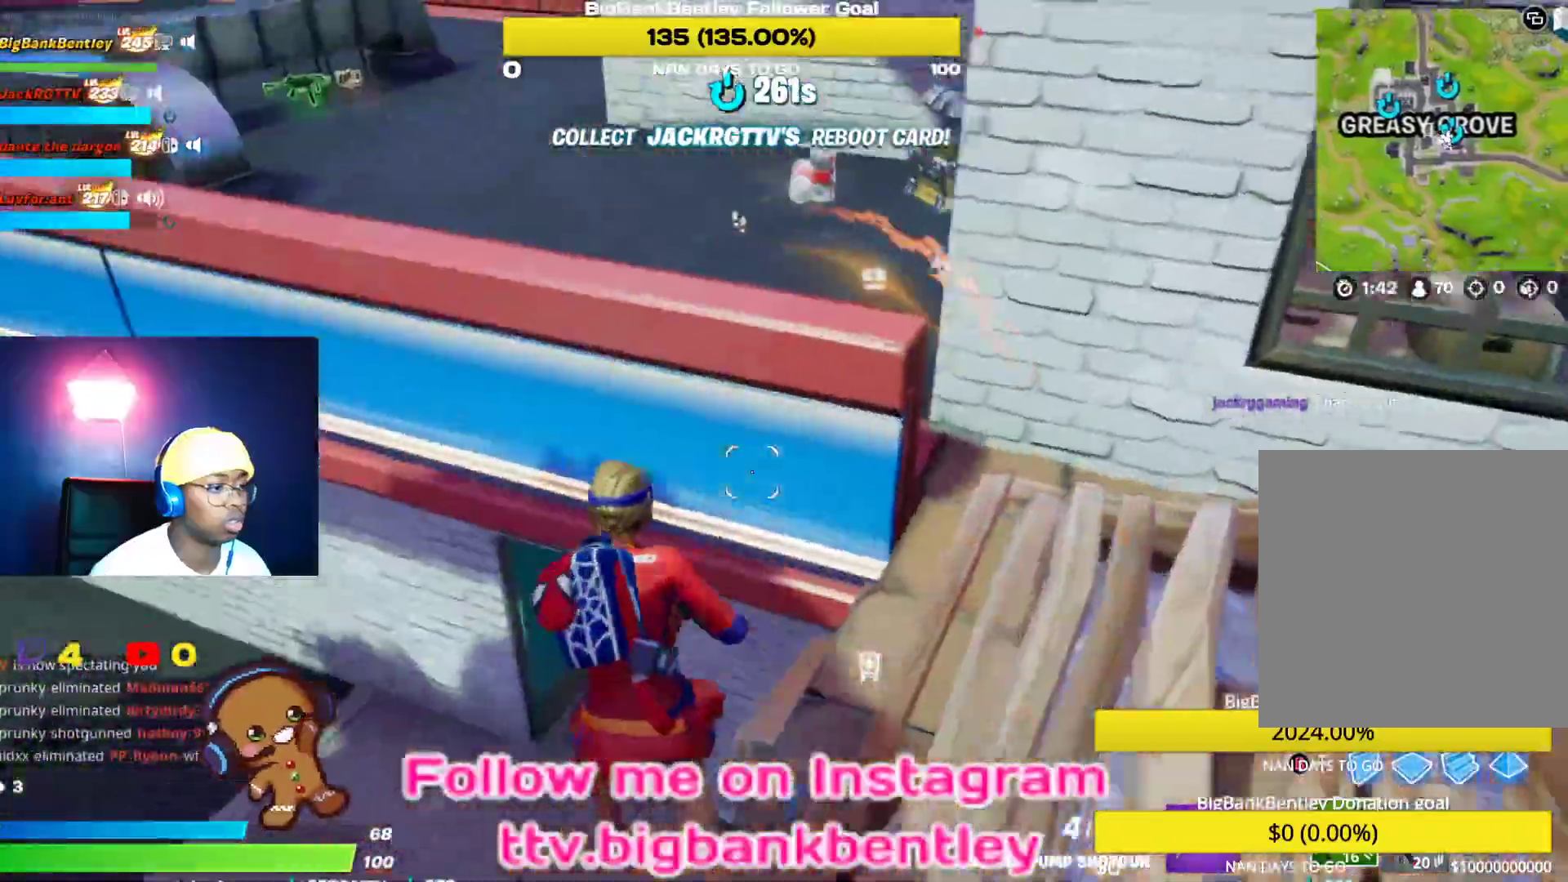
{"buttons": [], "left_stick": "up", "right_stick": "up-right", "events": [[267, "left_stick", "up"]]}
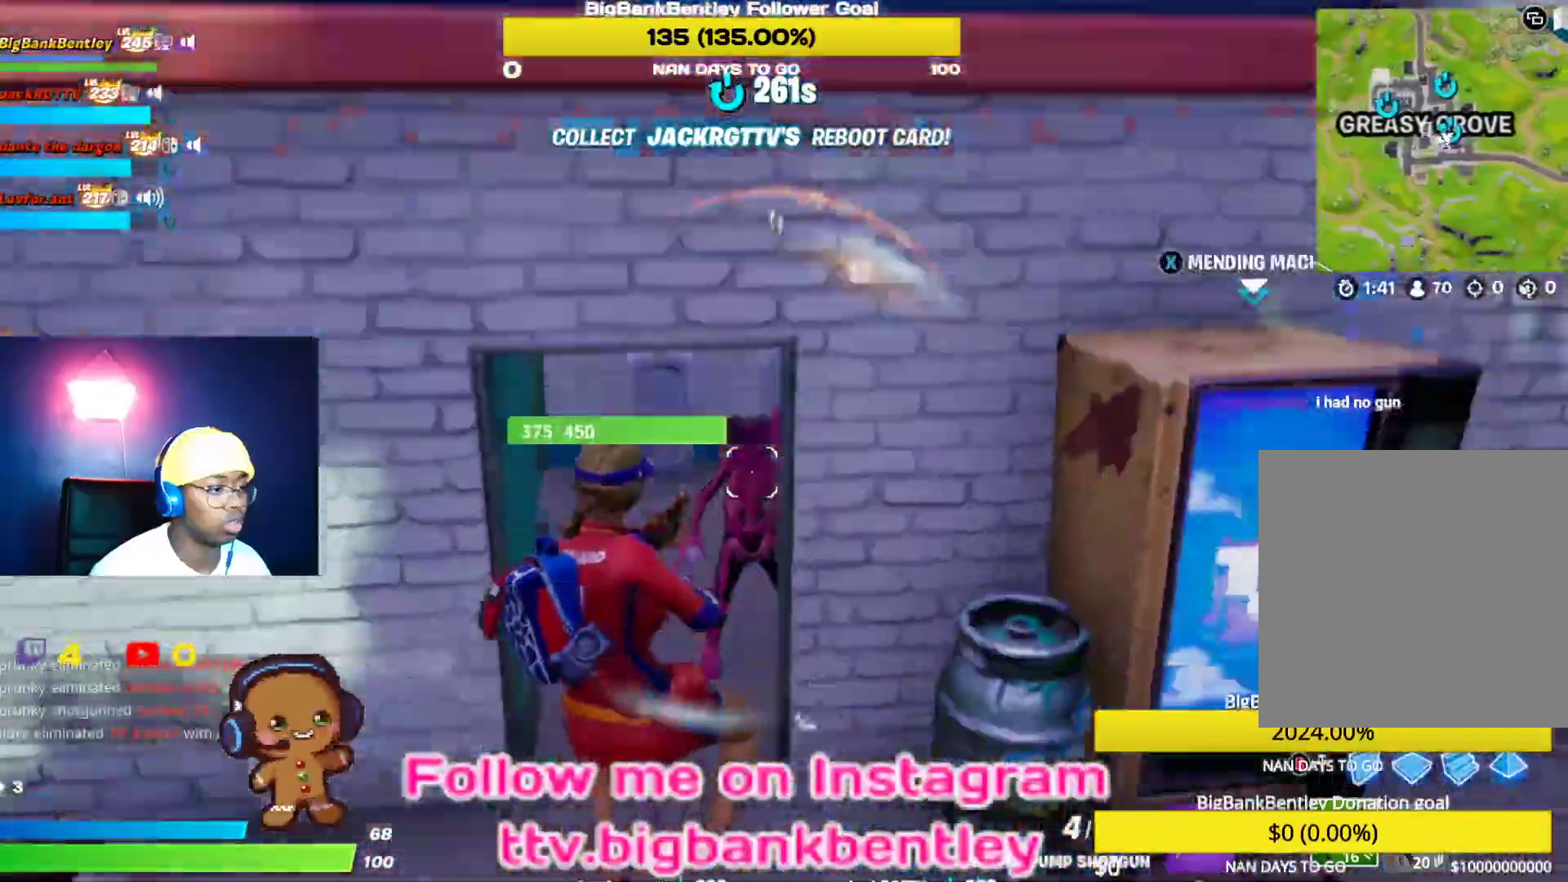
{"buttons": [], "left_stick": "down-right", "right_stick": "up-right", "events": [[33, "right_stick", "center"], [300, "right_stick", "up-right"], [333, "left_stick", "right"], [450, "left_stick", "down-right"]]}
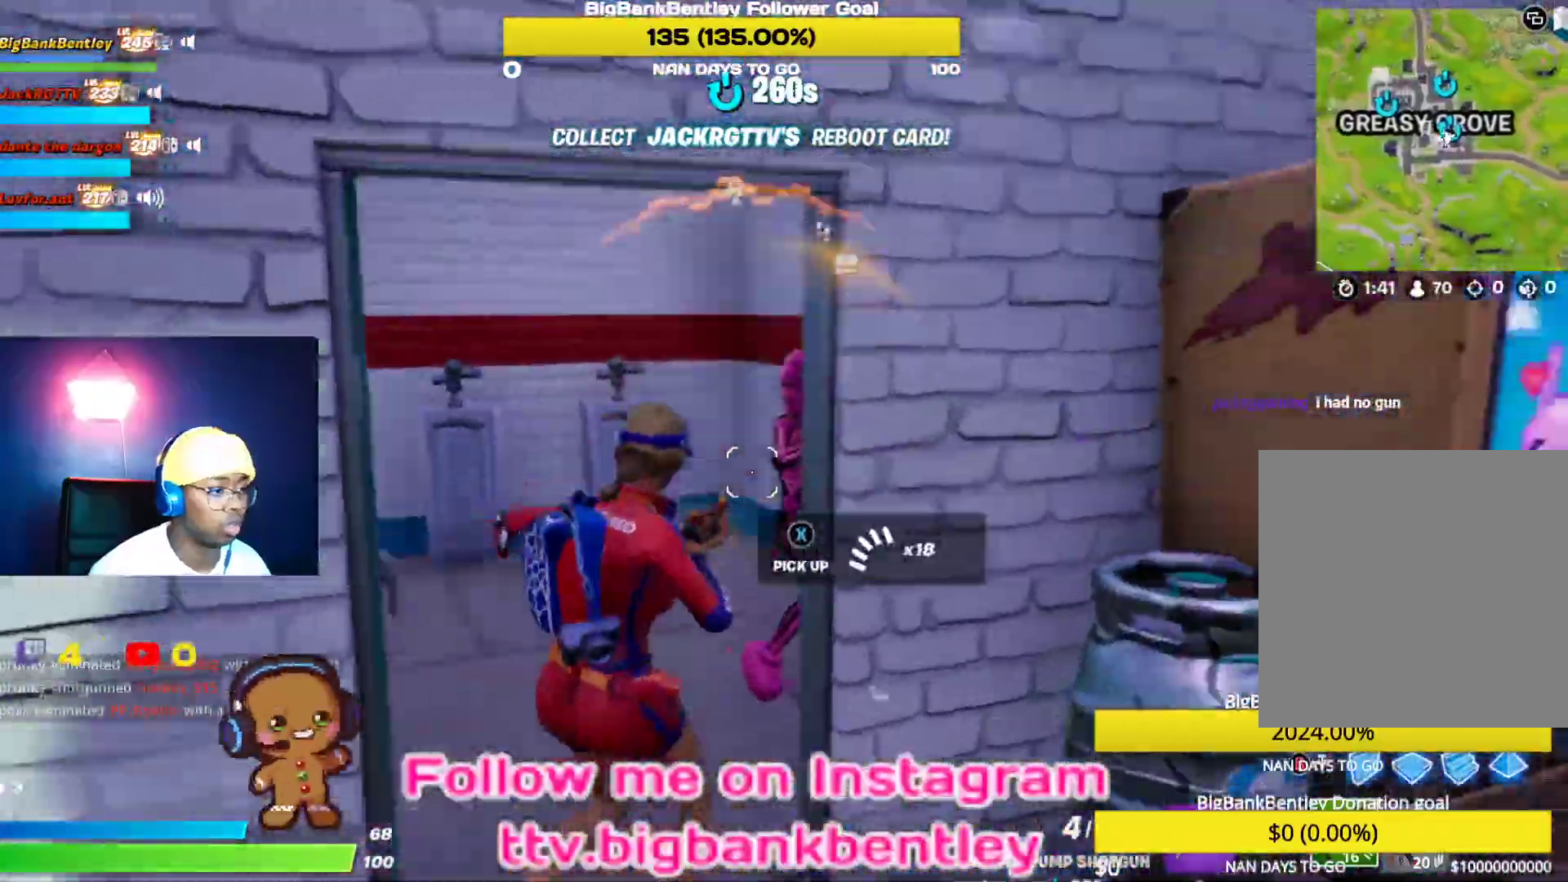
{"buttons": [], "left_stick": "down-left", "right_stick": "center", "events": [[50, "R2", "down"], [183, "R2", "up"], [217, "left_stick", "down-left"], [217, "right_stick", "down-left"], [267, "R1", "down"], [367, "R1", "up"], [400, "right_stick", "center"]]}
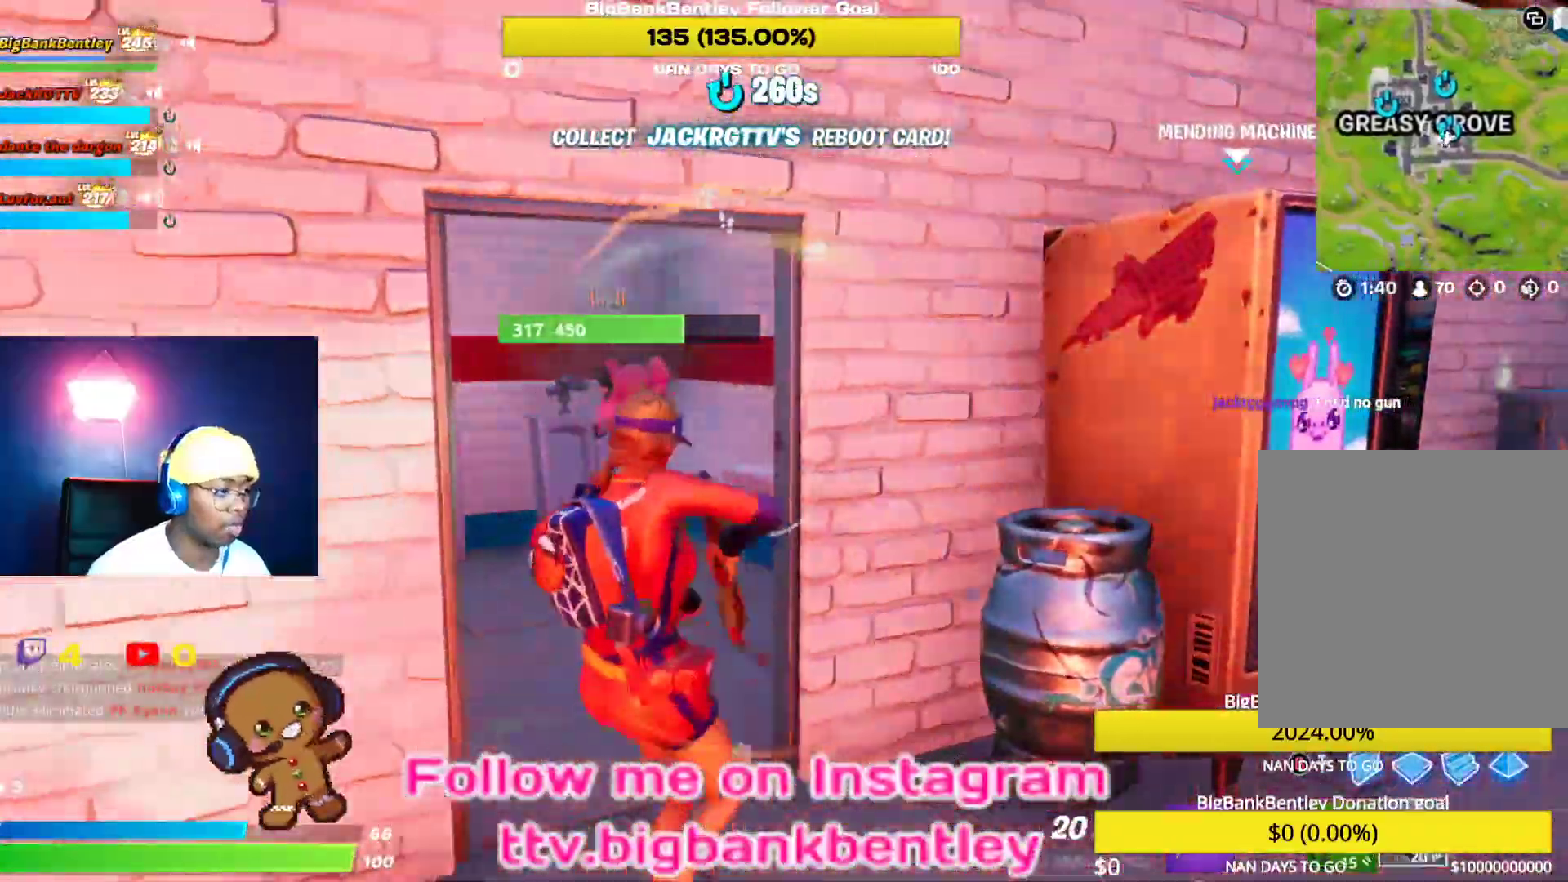
{"buttons": ["R2"], "left_stick": "right", "right_stick": "left", "events": [[117, "right_stick", "up"], [150, "R2", "down"], [267, "right_stick", "up-right"], [350, "left_stick", "down-right"], [433, "left_stick", "right"], [433, "right_stick", "center"], [483, "right_stick", "left"]]}
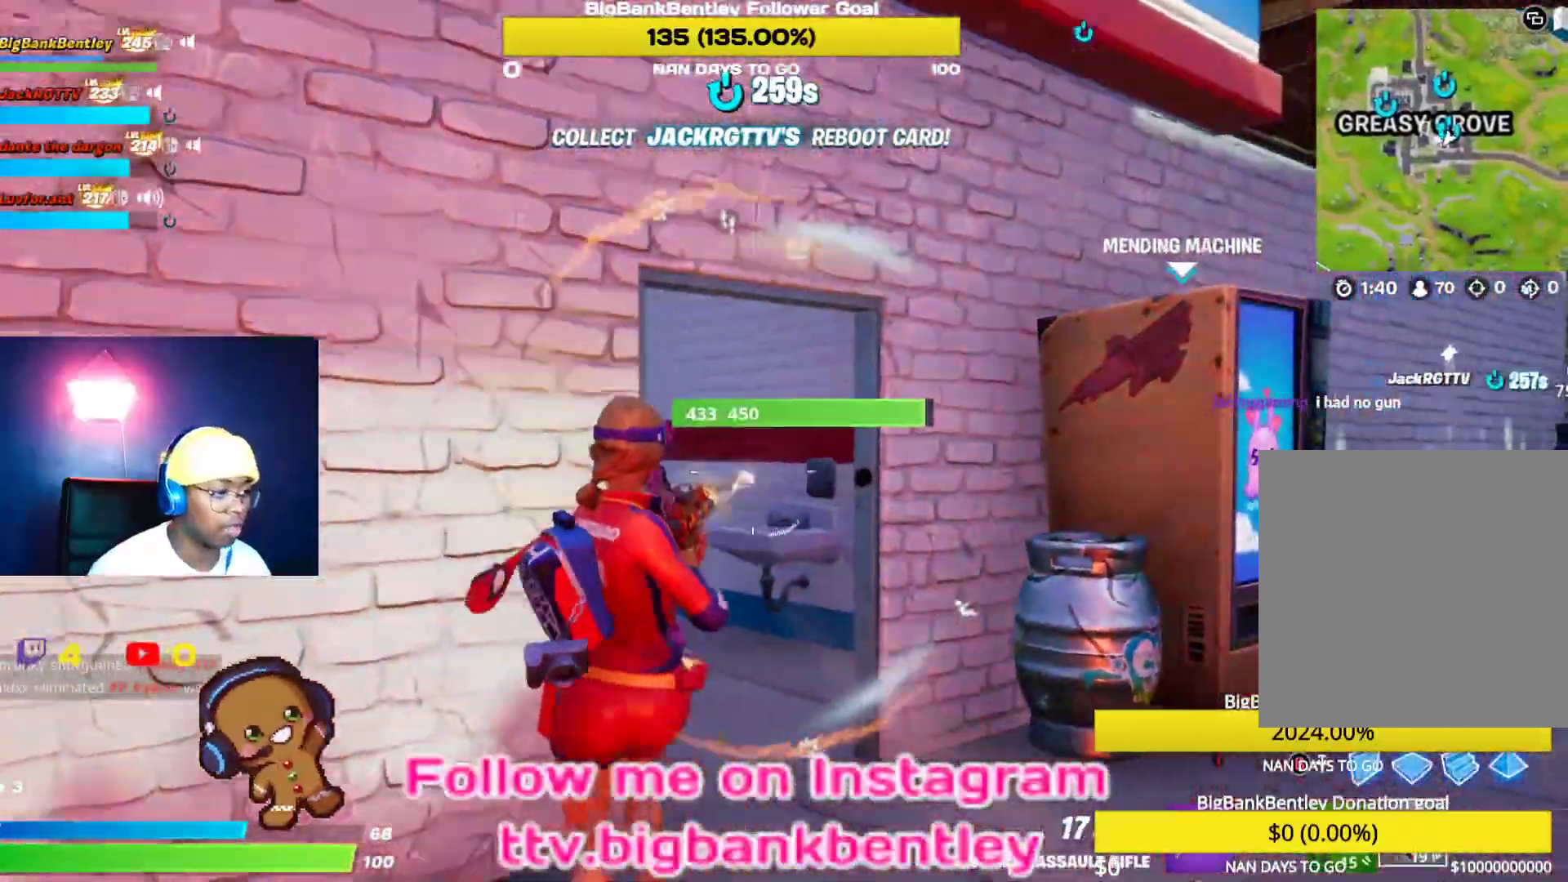
{"buttons": ["R2"], "left_stick": "up", "right_stick": "up-left", "events": [[33, "left_stick", "up-right"], [167, "right_stick", "center"], [250, "right_stick", "down-left"], [383, "left_stick", "up"], [467, "right_stick", "up-left"]]}